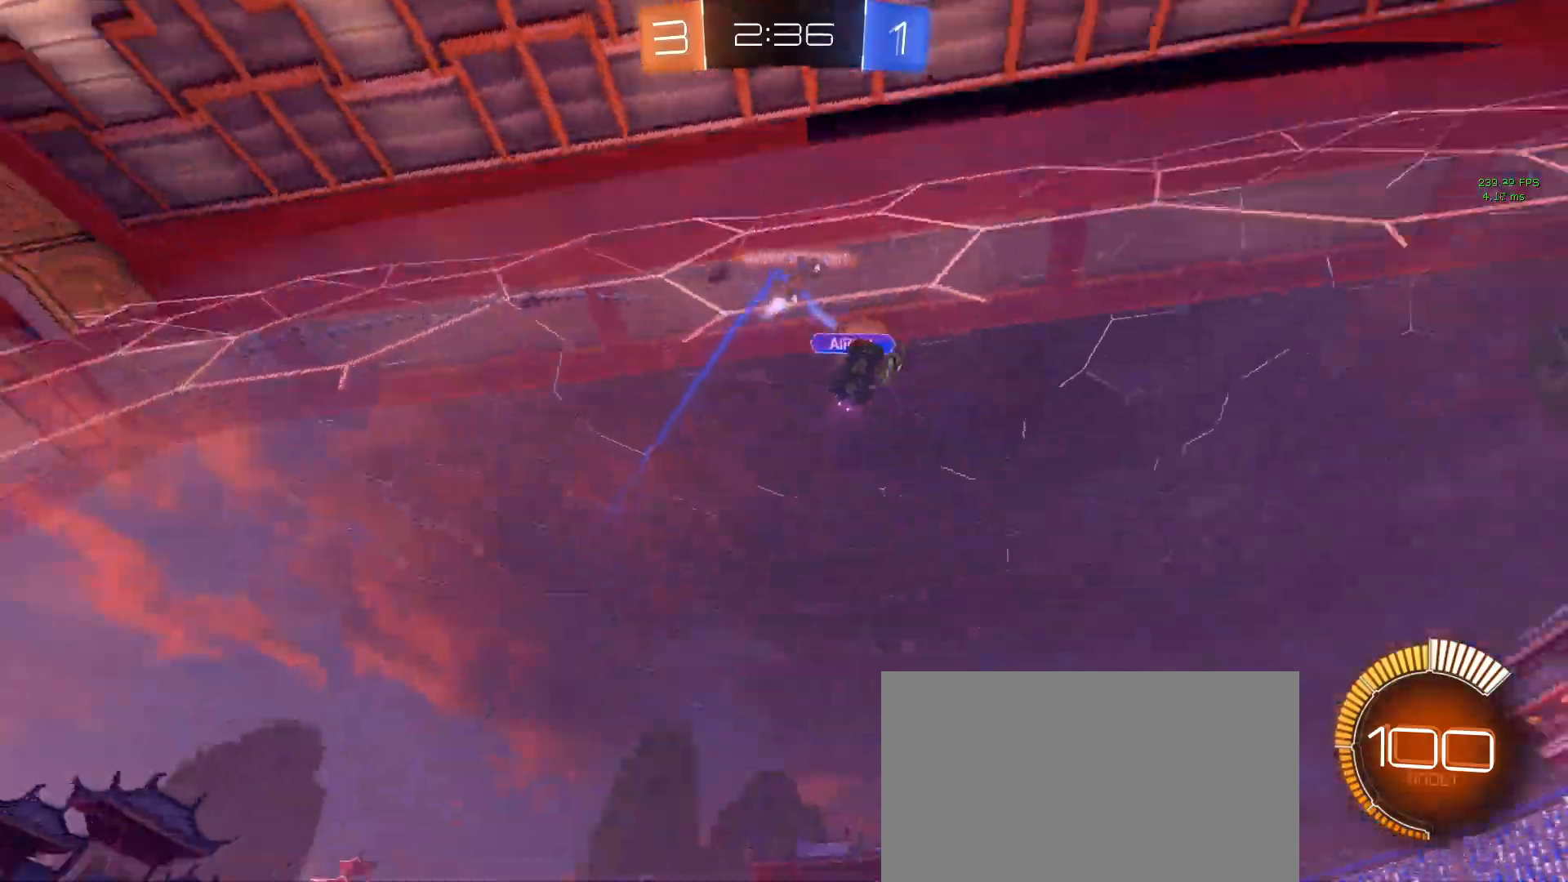
Gameplay with a controller (PlayStation layout); each line is a JSON object with the inputs held at the frame after it. "events" lists button and stick changes between this image and that frame as [ms after this image, input, new state], when the widget could be followed in between.
{"buttons": ["R2"], "left_stick": "left", "right_stick": "center", "events": [[267, "SQUARE", "down"], [450, "SQUARE", "up"]]}
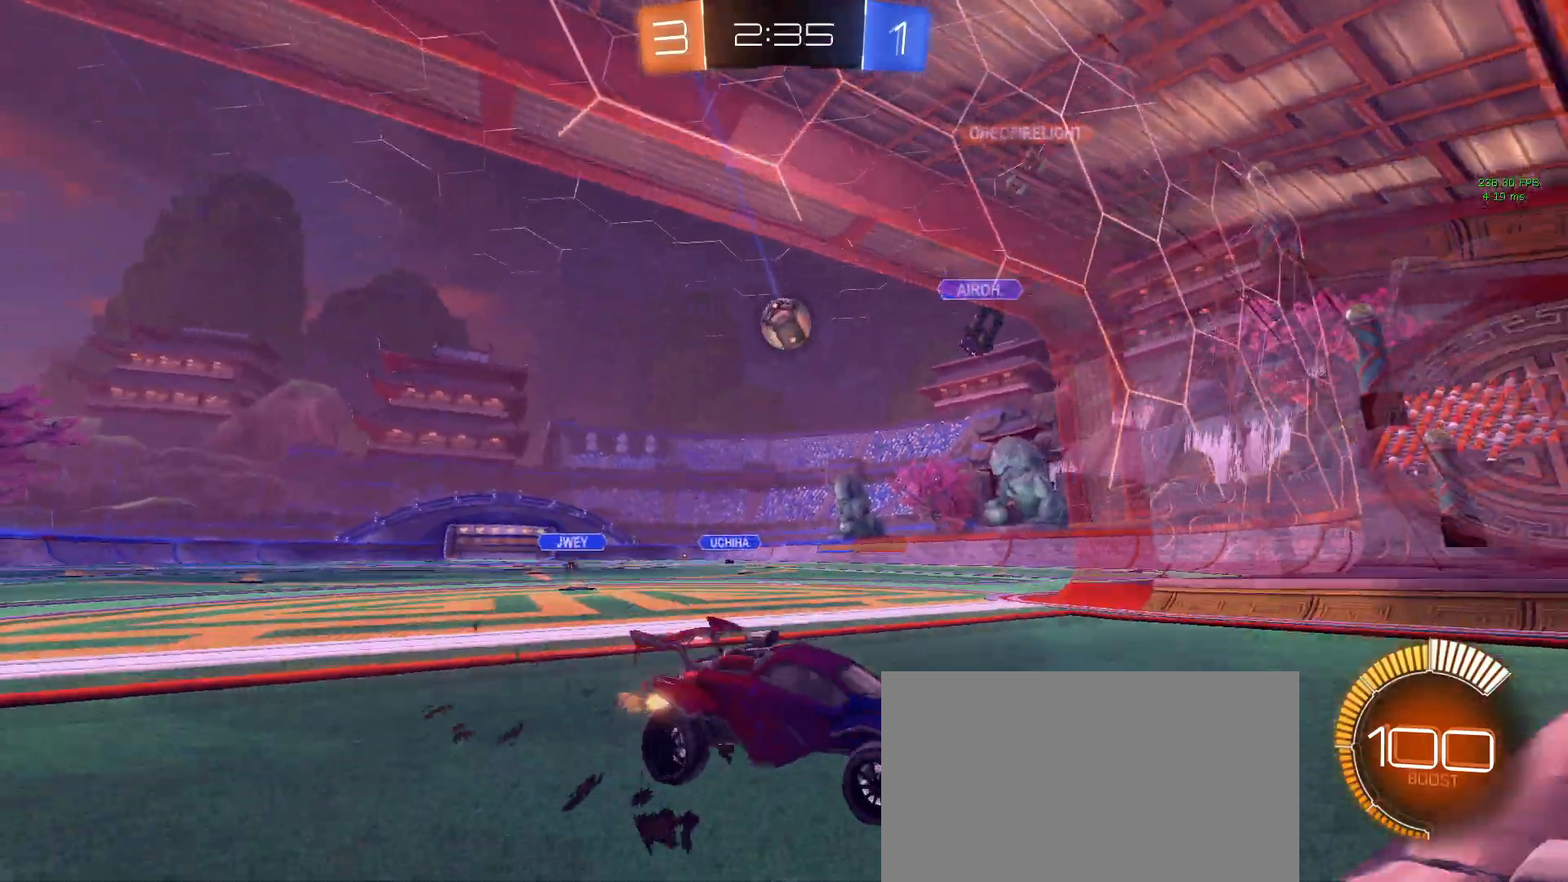
{"buttons": ["R2"], "left_stick": "left", "right_stick": "center", "events": []}
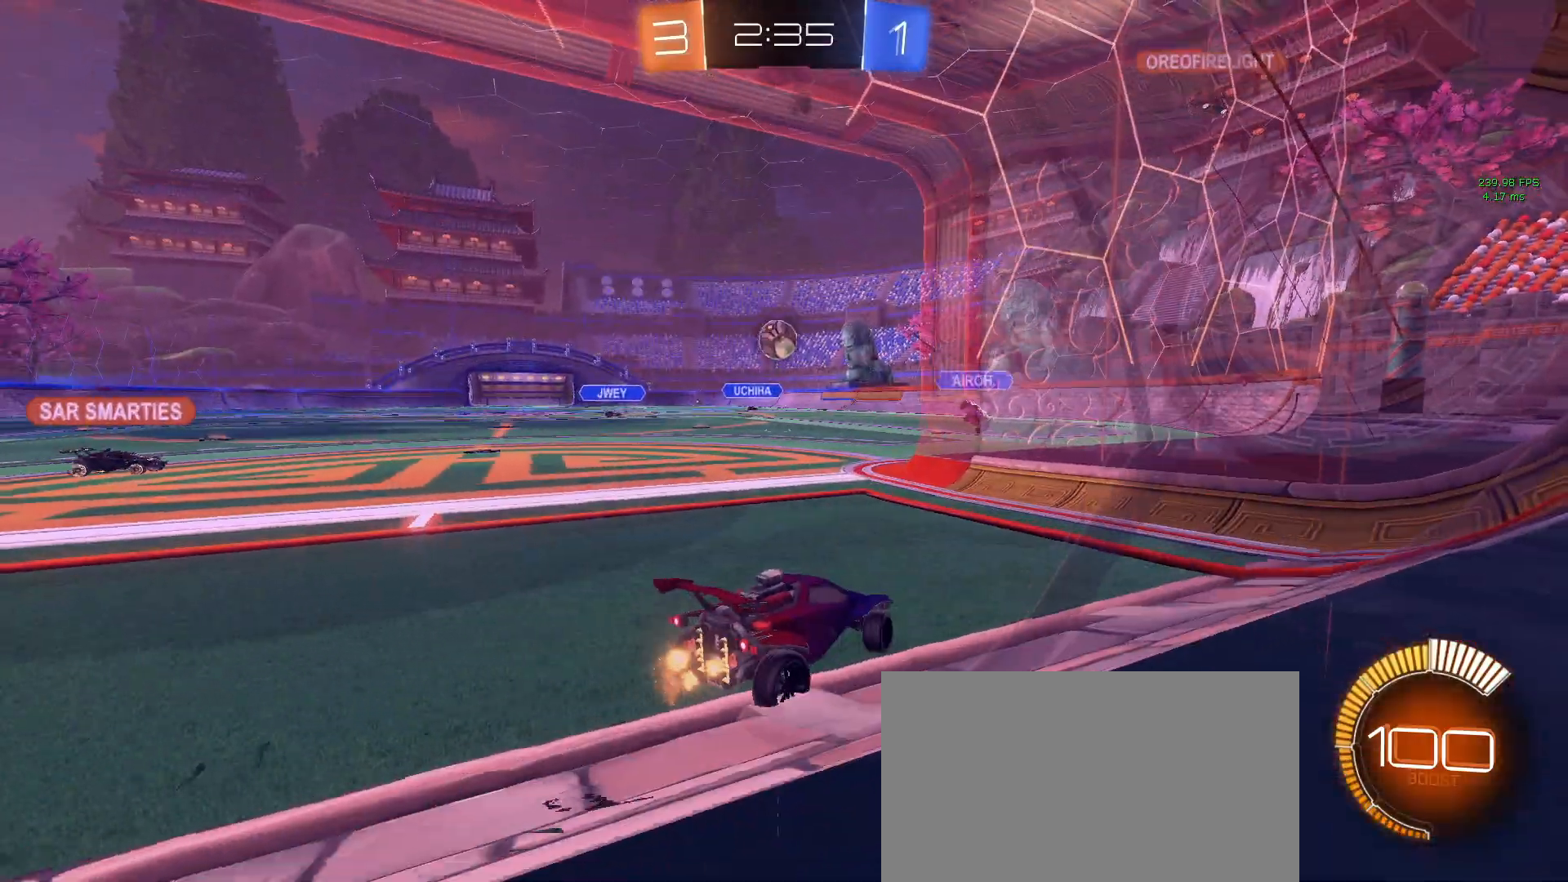
{"buttons": ["R2"], "left_stick": "right", "right_stick": "center", "events": [[367, "left_stick", "center"], [467, "left_stick", "right"]]}
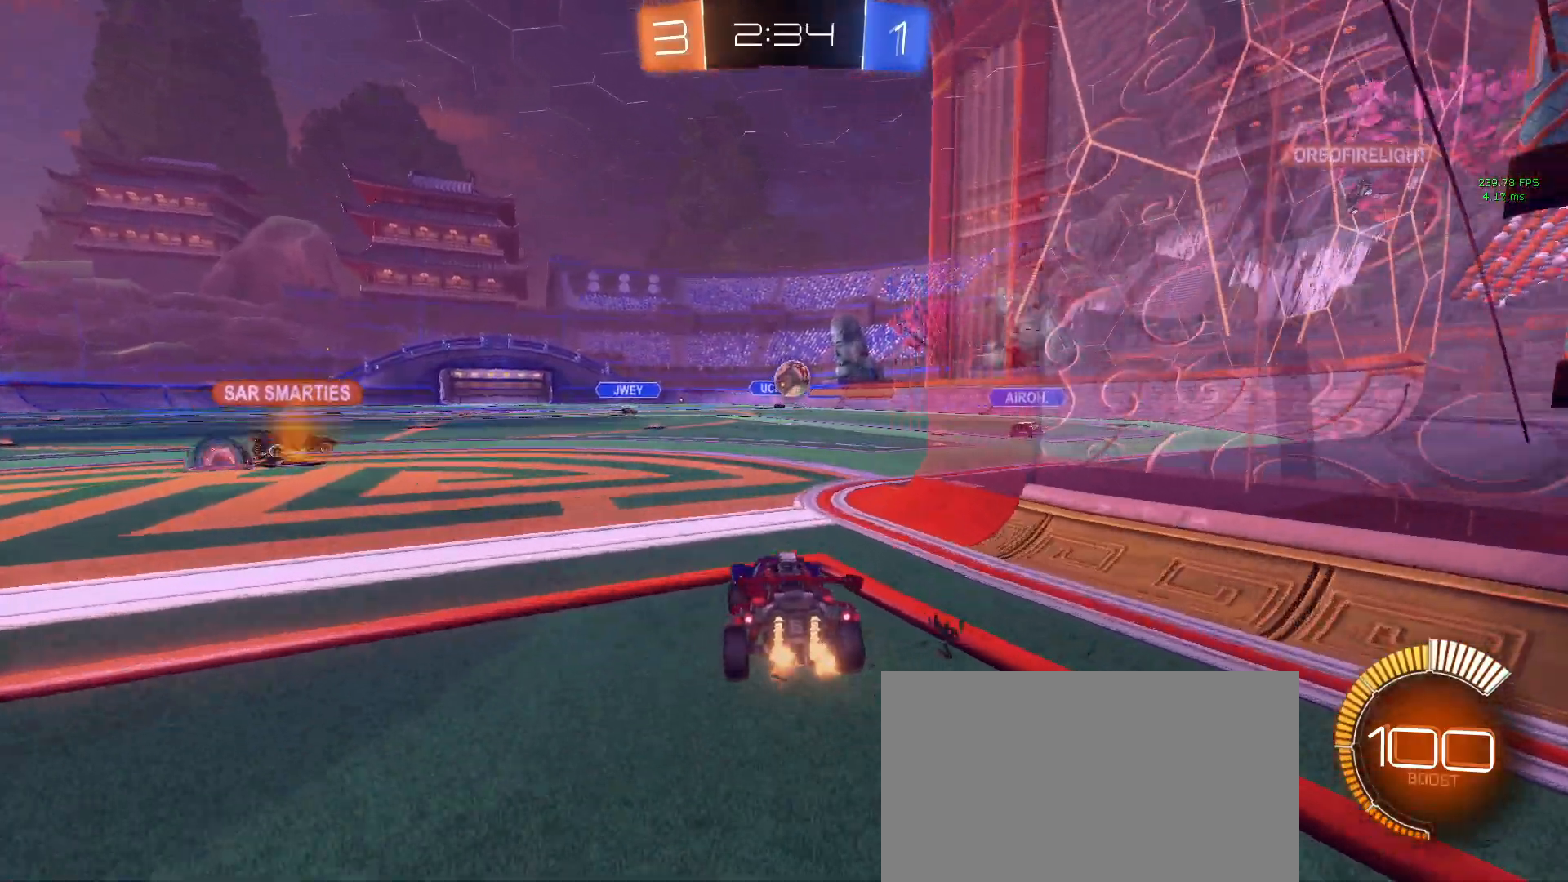
{"buttons": ["R2"], "left_stick": "center", "right_stick": "center", "events": [[183, "left_stick", "center"], [317, "left_stick", "right"], [433, "left_stick", "center"]]}
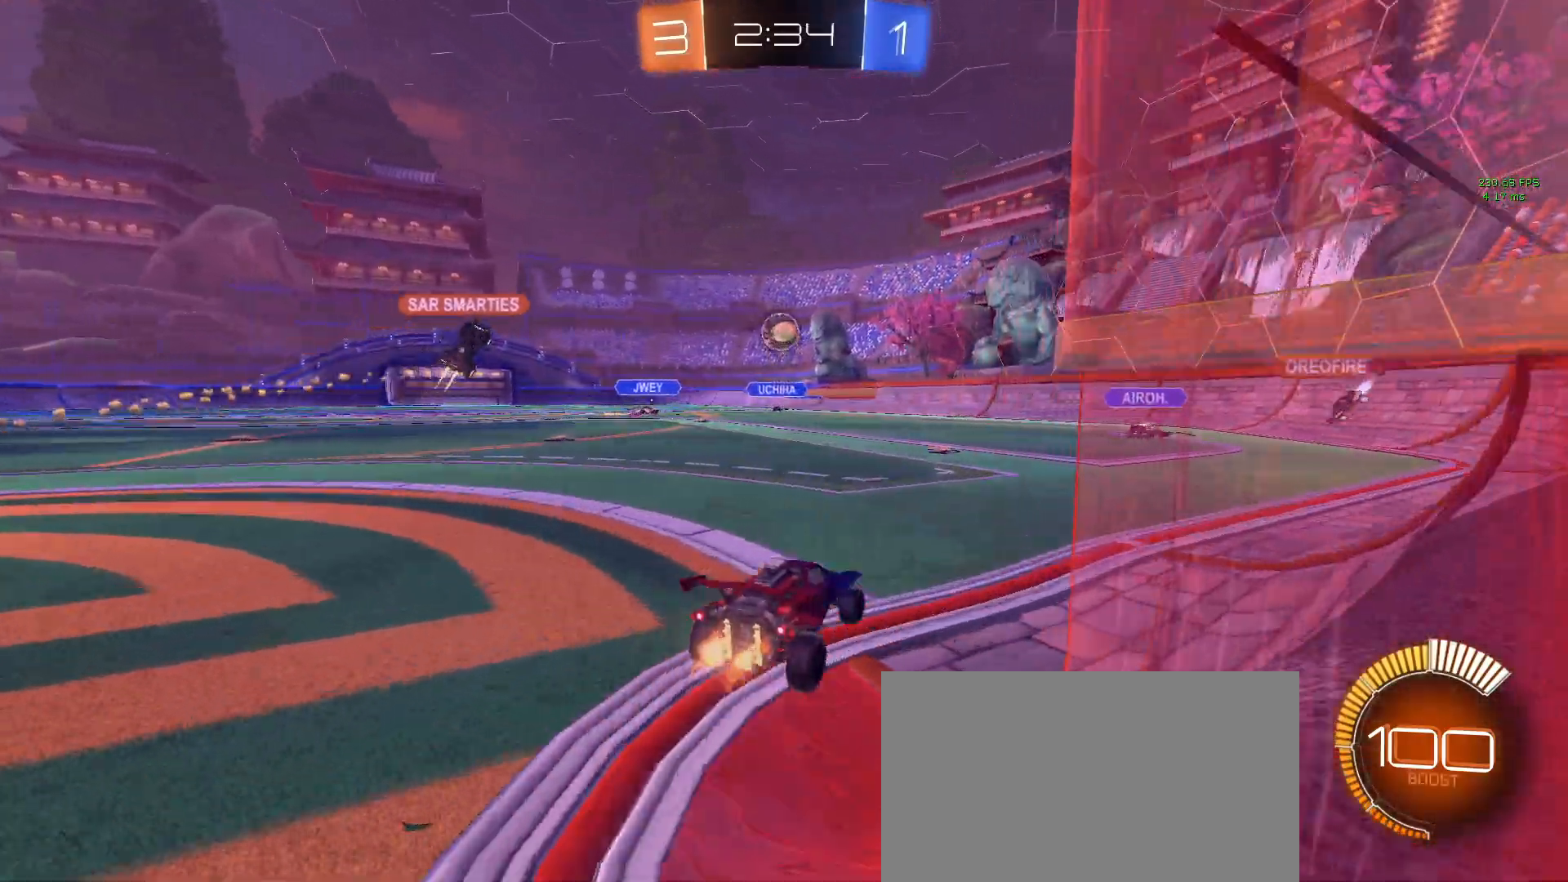
{"buttons": ["R2"], "left_stick": "right", "right_stick": "center", "events": [[33, "left_stick", "left"], [83, "left_stick", "center"], [417, "left_stick", "right"]]}
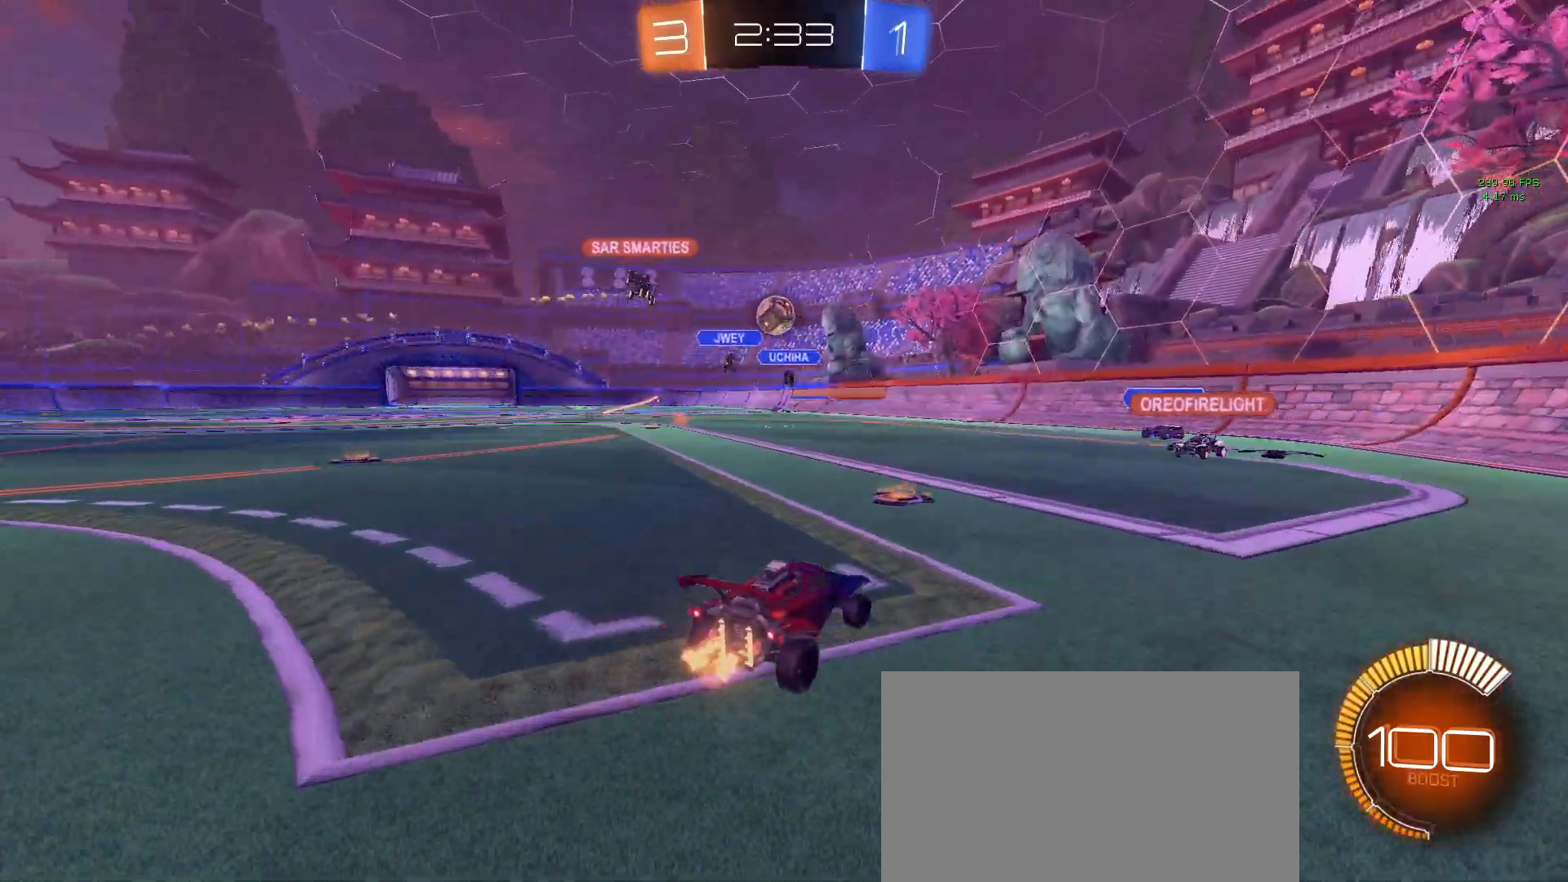
{"buttons": ["R2"], "left_stick": "right", "right_stick": "center", "events": [[117, "SQUARE", "down"], [267, "SQUARE", "up"]]}
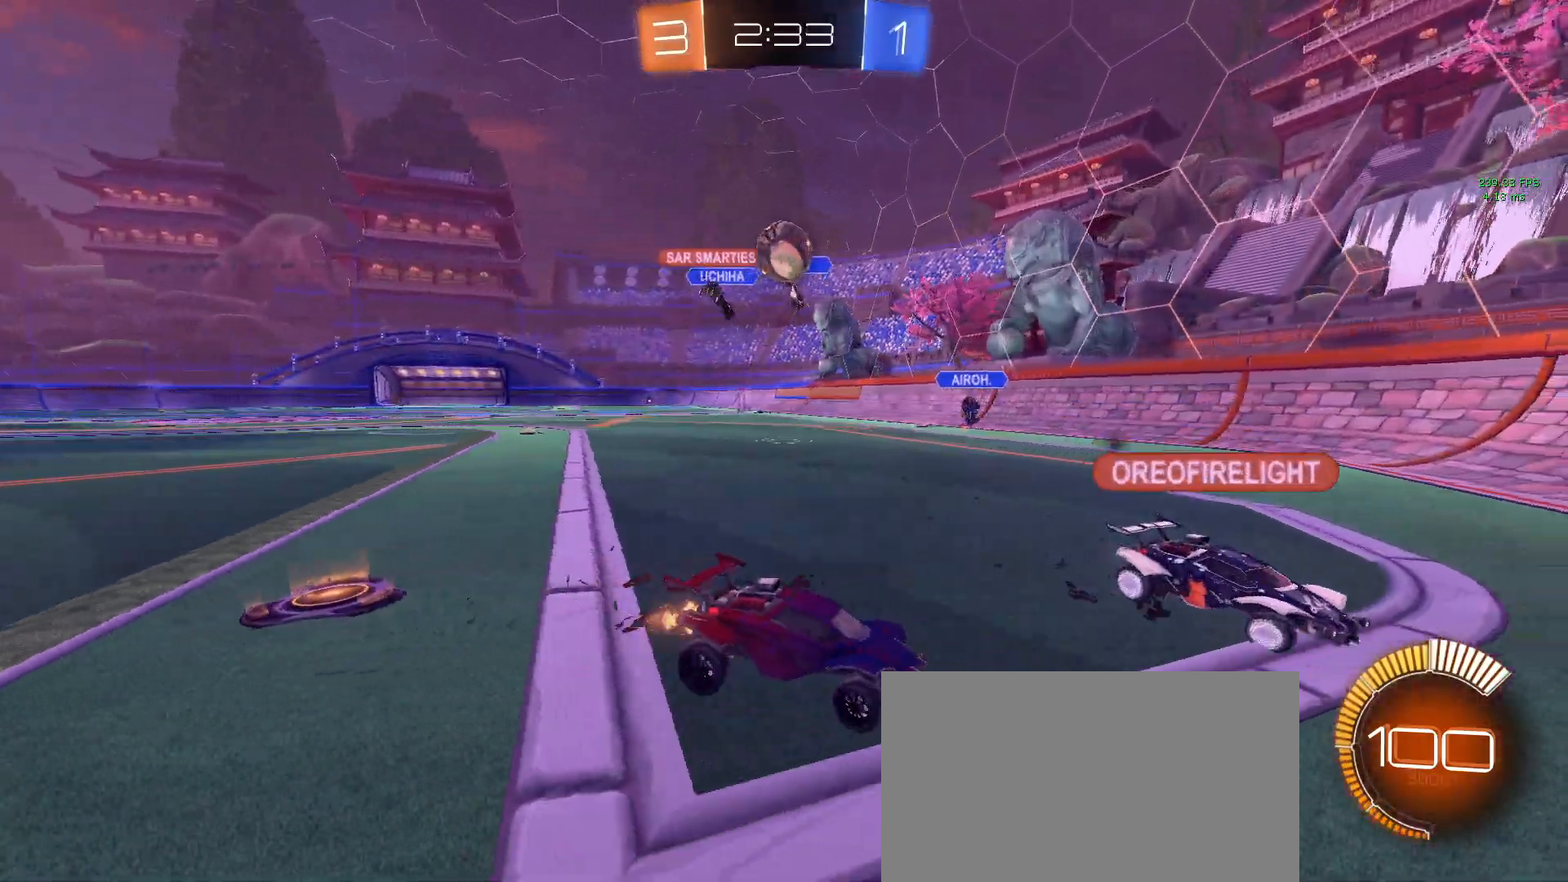
{"buttons": ["R2"], "left_stick": "right", "right_stick": "center", "events": [[317, "SQUARE", "down"], [467, "SQUARE", "up"]]}
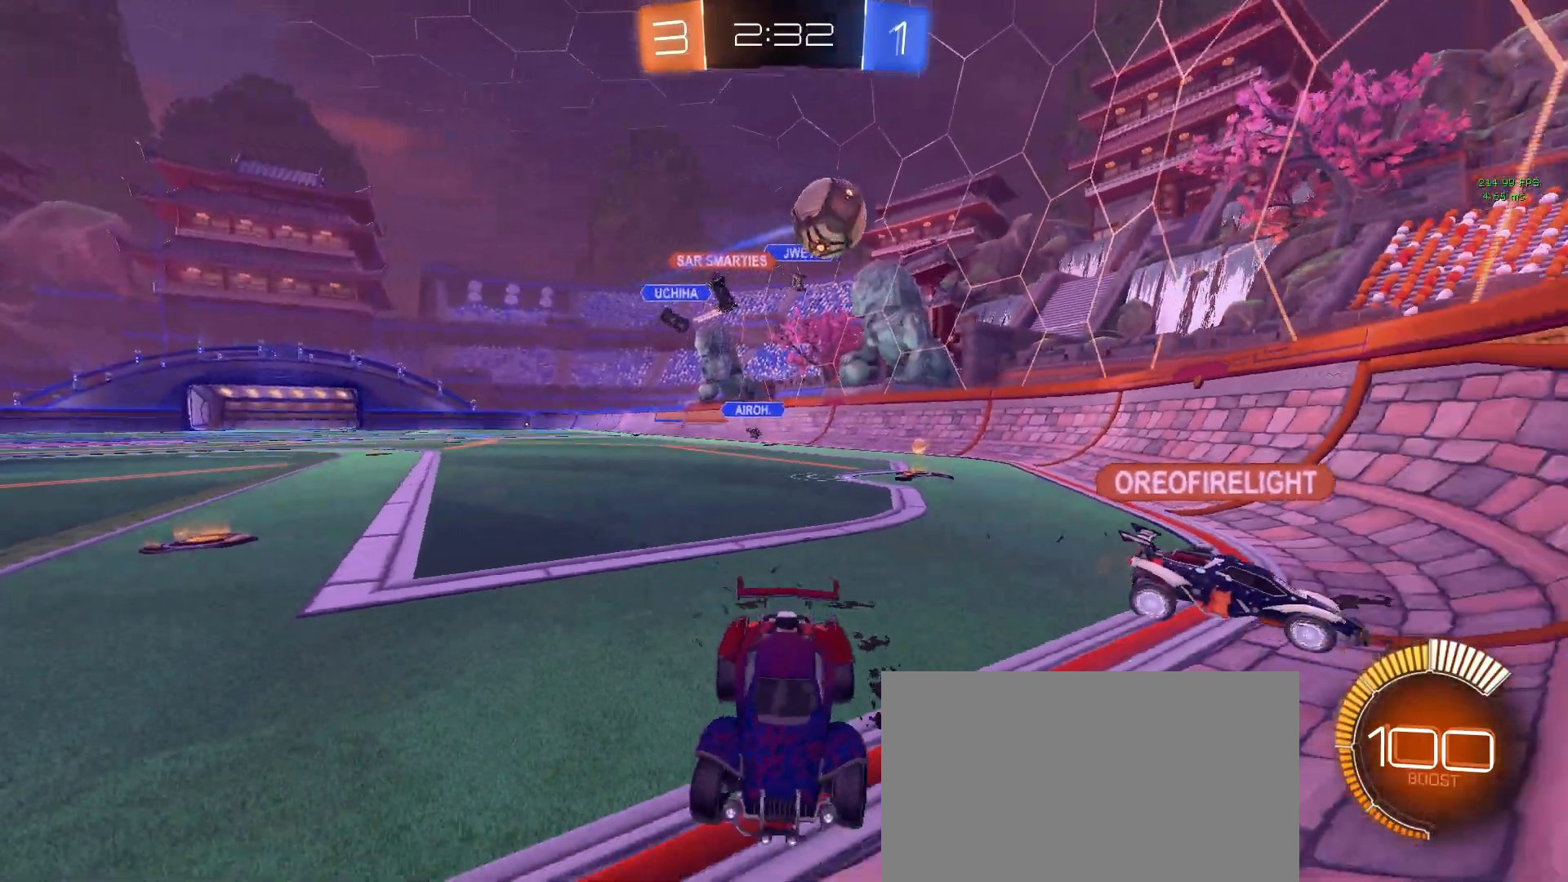
{"buttons": ["R2"], "left_stick": "right", "right_stick": "center", "events": []}
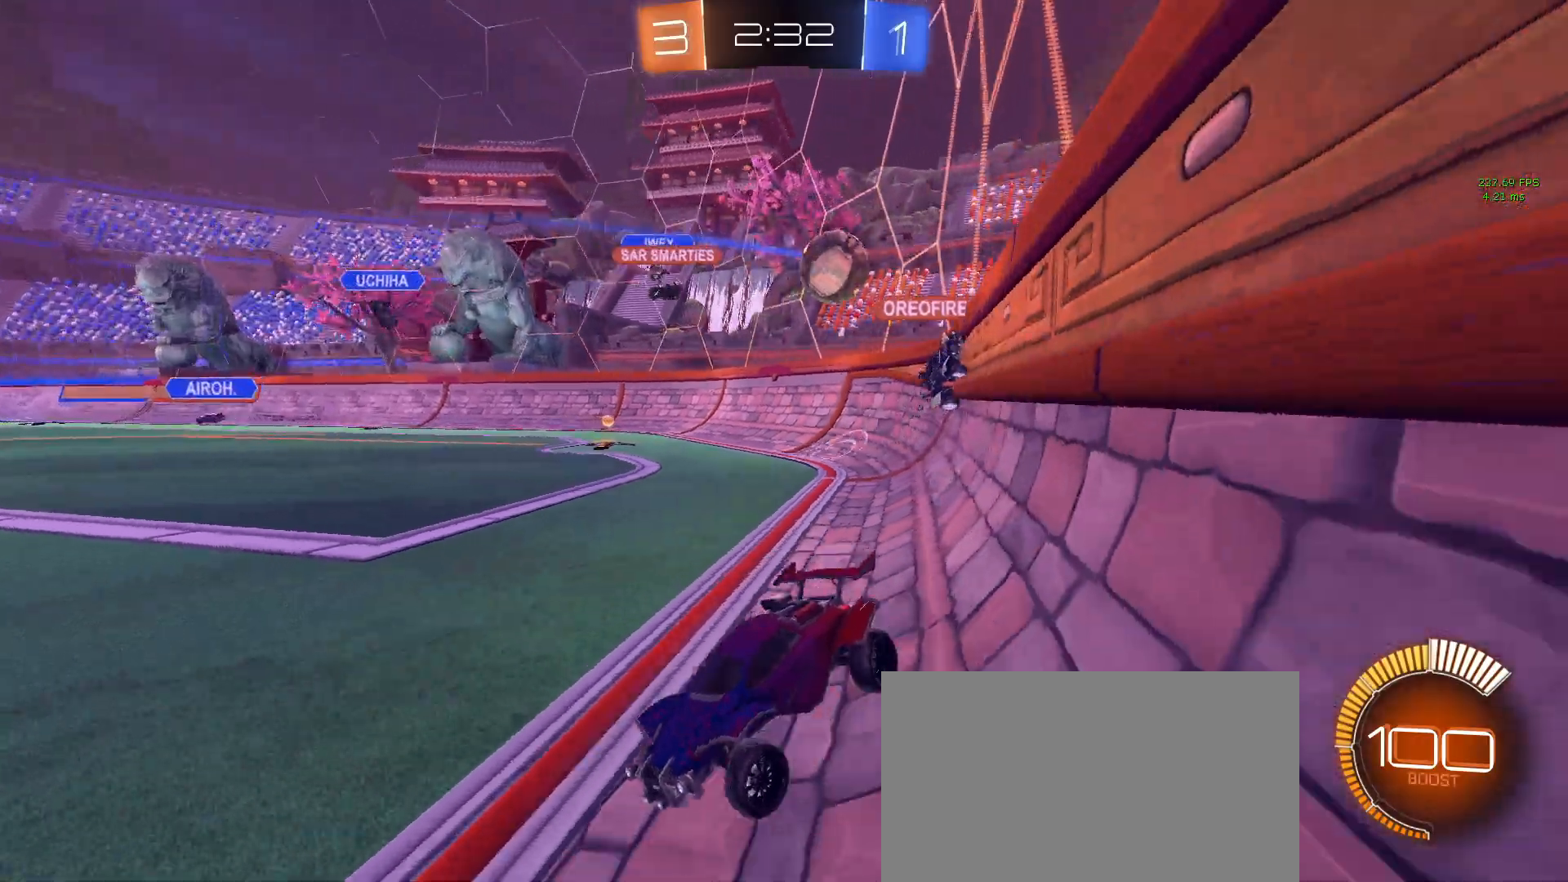
{"buttons": ["R2"], "left_stick": "right", "right_stick": "center", "events": [[267, "L2", "down"], [300, "R2", "up"], [383, "R2", "down"], [483, "L2", "up"]]}
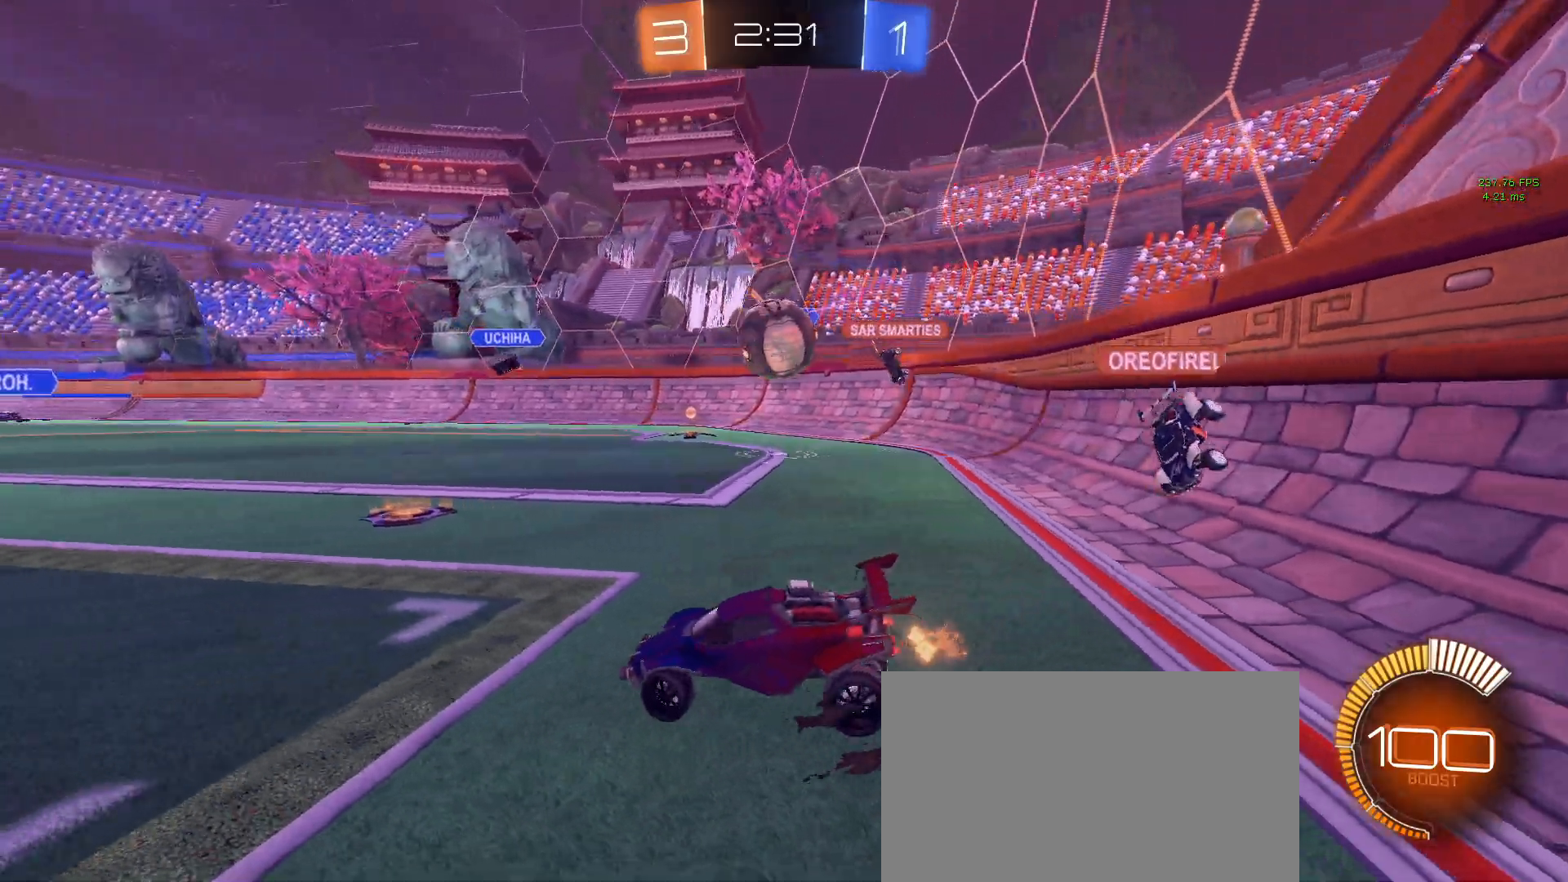
{"buttons": ["R2"], "left_stick": "down", "right_stick": "center"}
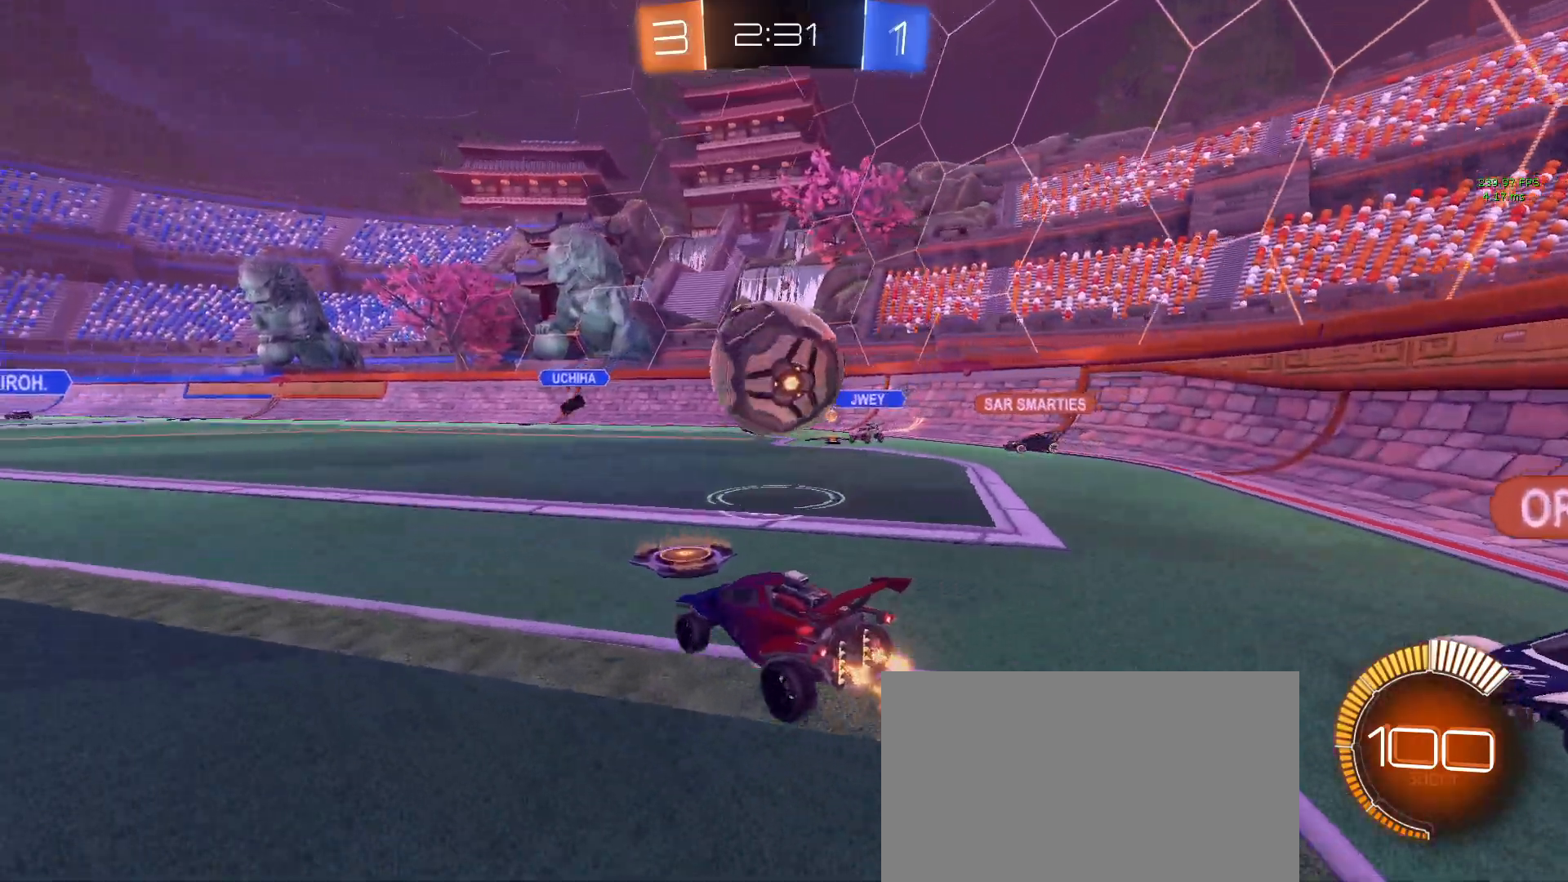
{"buttons": ["L1", "R2"], "left_stick": "down", "right_stick": "center", "events": [[50, "CROSS", "down"], [50, "R1", "down"], [133, "R1", "up"], [183, "CROSS", "up"], [183, "left_stick", "center"], [217, "CROSS", "down"], [267, "left_stick", "down"], [350, "CROSS", "up"], [400, "L1", "down"]]}
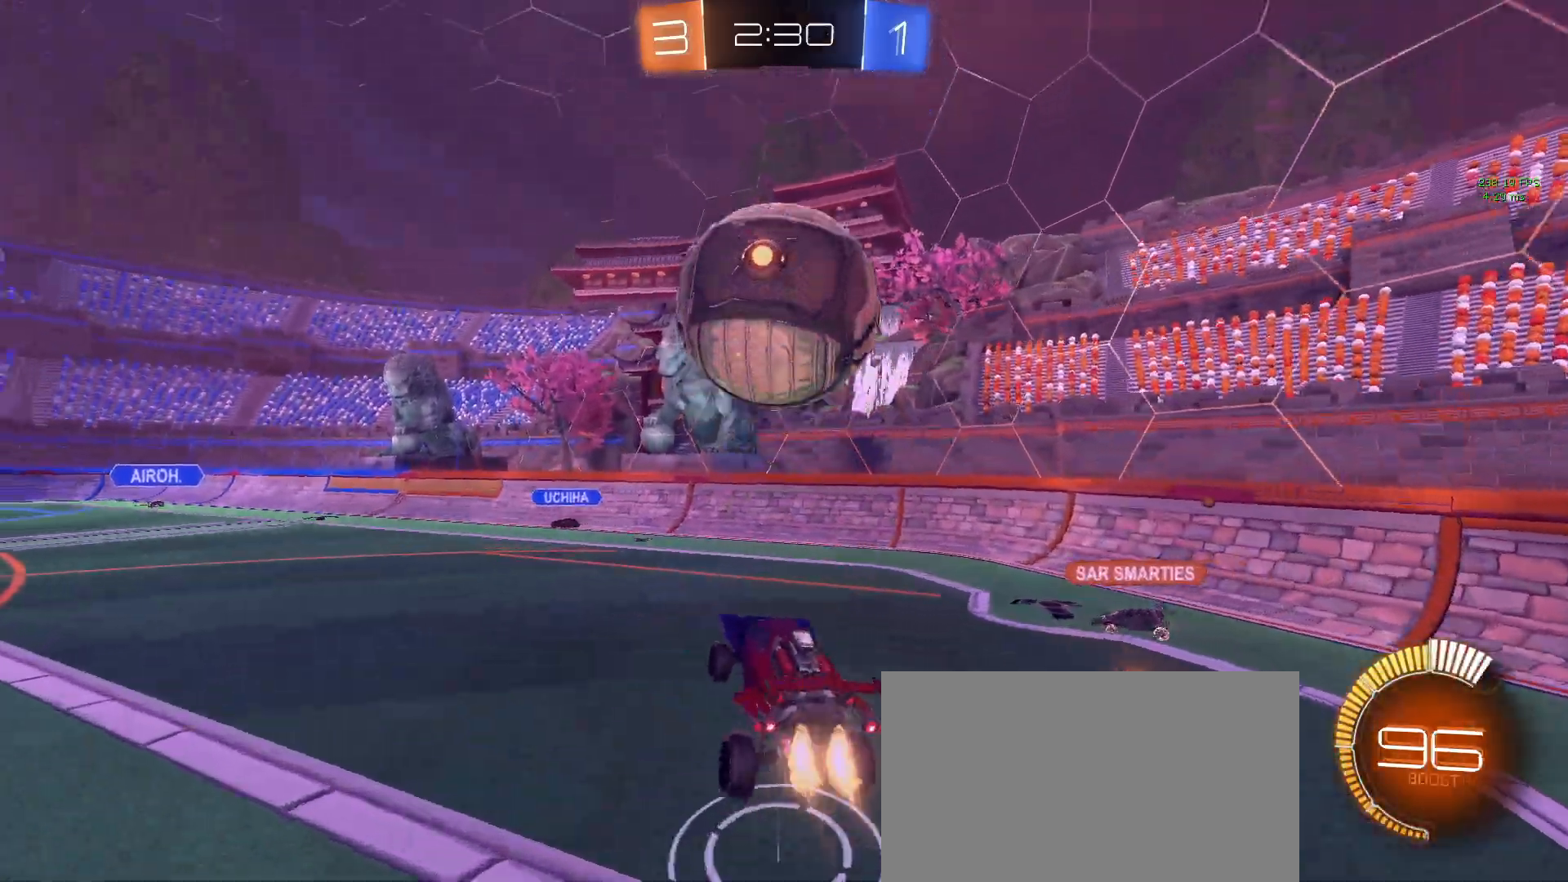
{"buttons": ["L1", "R1", "R2"], "left_stick": "left", "right_stick": "center", "events": [[17, "R1", "down"], [167, "left_stick", "up-right"], [483, "left_stick", "left"]]}
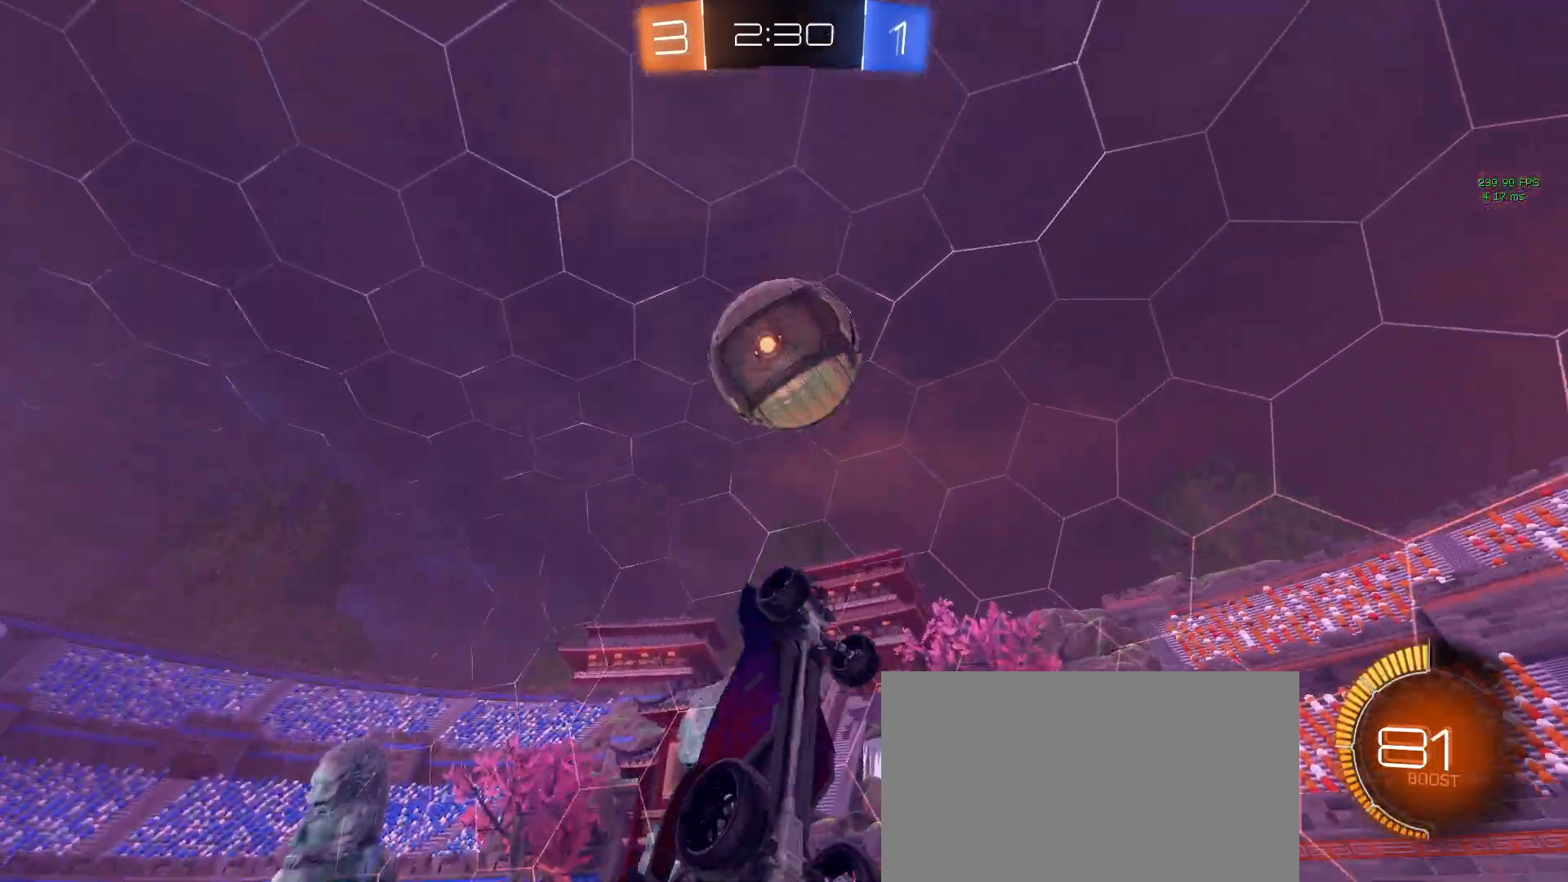
{"buttons": ["L1", "R1", "R2"], "left_stick": "down-left", "right_stick": "center", "events": [[183, "left_stick", "center"], [333, "left_stick", "down-left"]]}
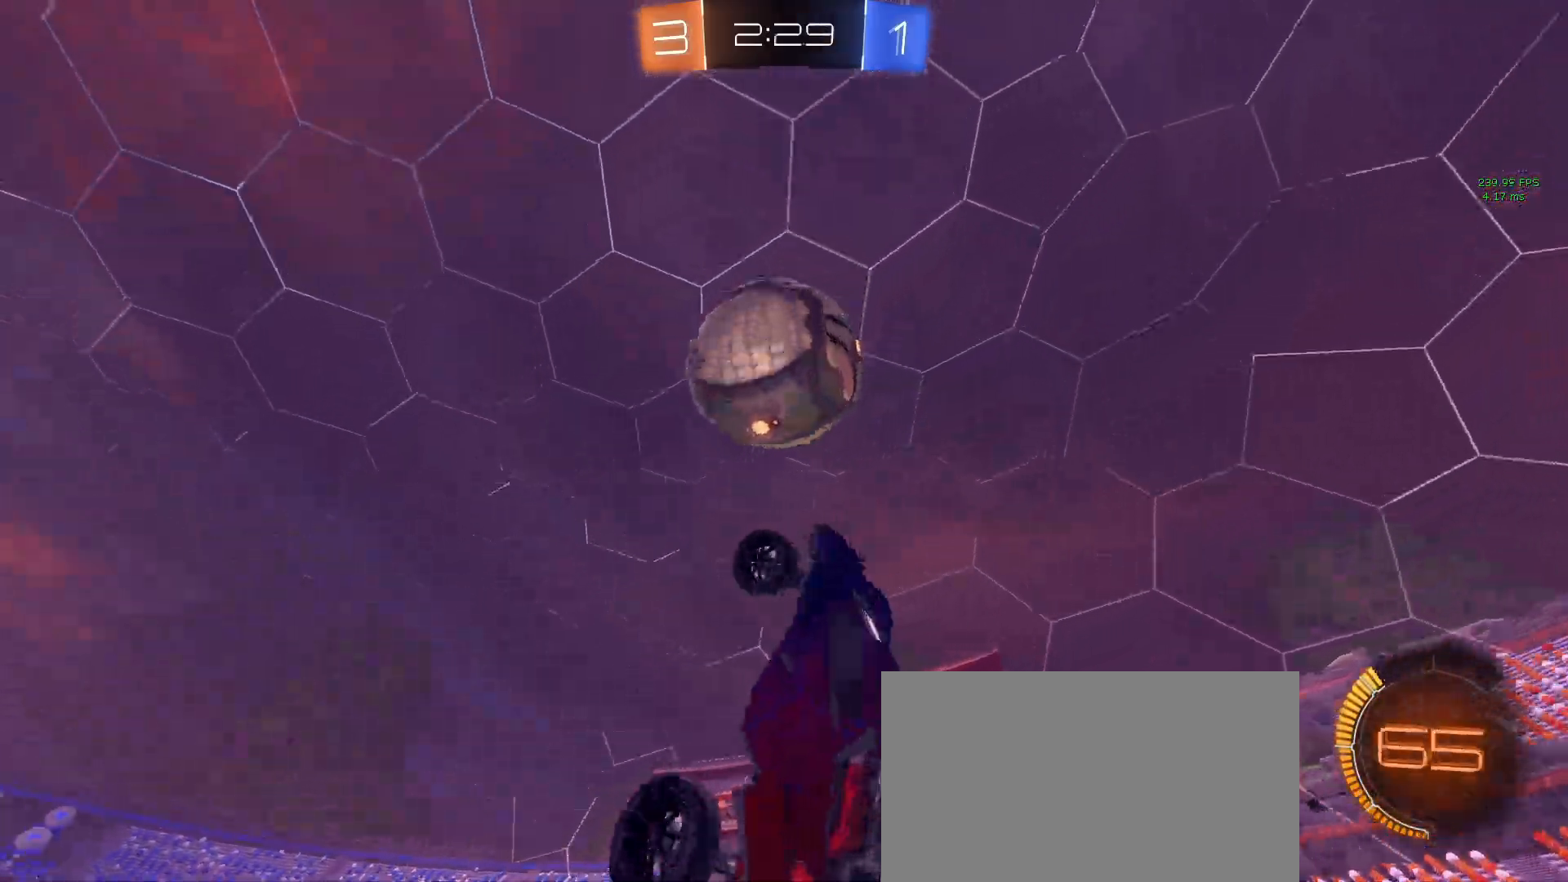
{"buttons": ["L1", "R1", "R2"], "left_stick": "up-left", "right_stick": "center", "events": [[17, "R1", "up"], [67, "L1", "up"], [133, "R1", "down"], [217, "L1", "down"], [217, "left_stick", "left"], [283, "R1", "up"], [367, "R1", "down"], [417, "left_stick", "up-left"]]}
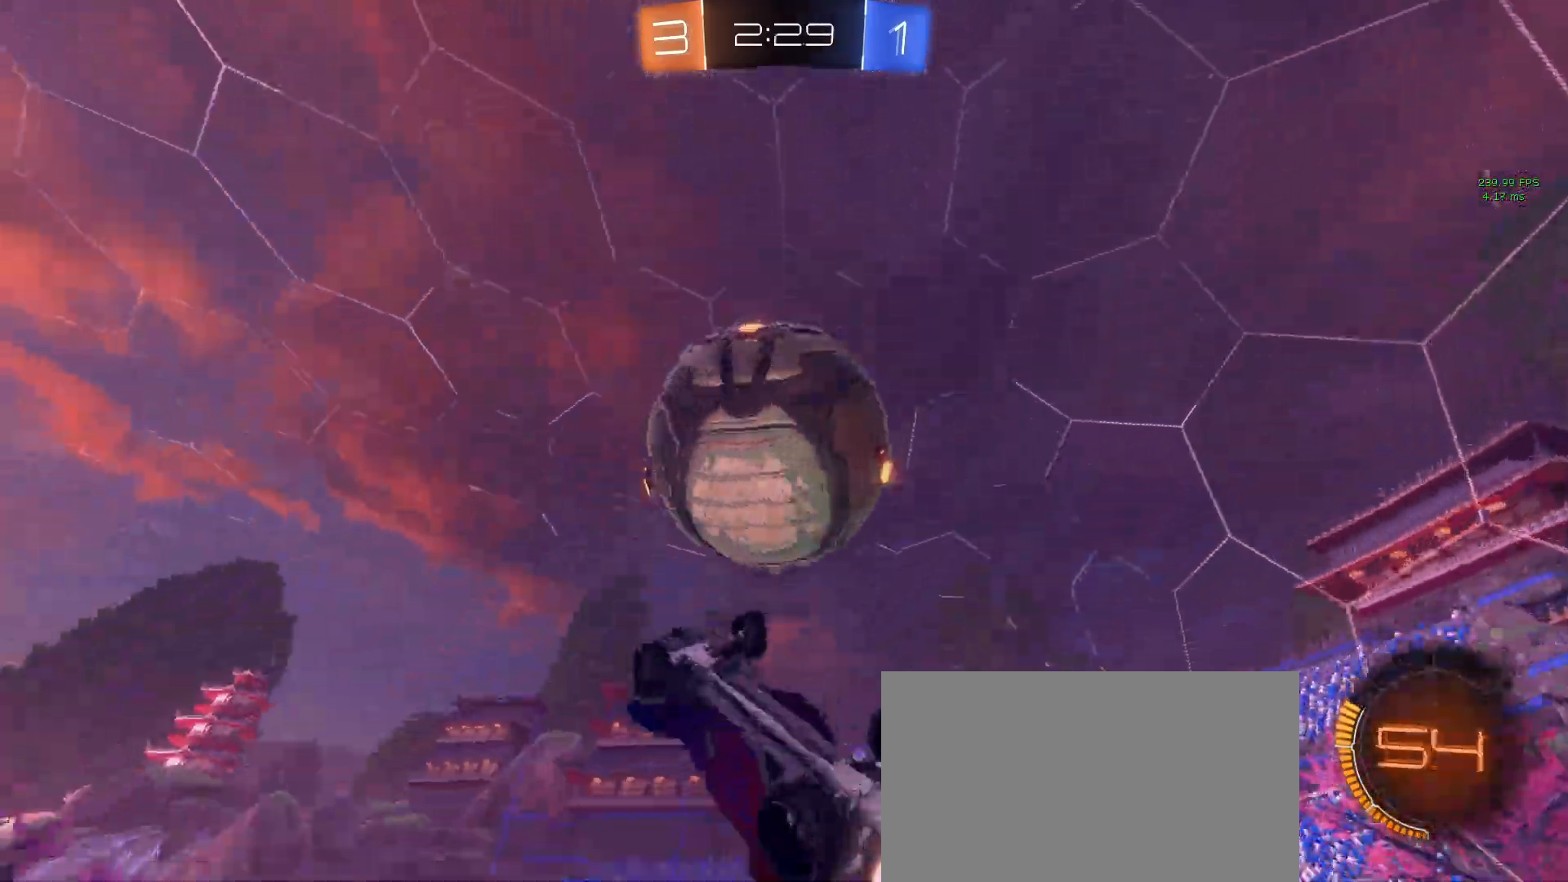
{"buttons": ["L1", "R2"], "left_stick": "up", "right_stick": "center", "events": [[133, "left_stick", "right"], [250, "left_stick", "up-right"], [433, "R1", "up"], [500, "left_stick", "up"]]}
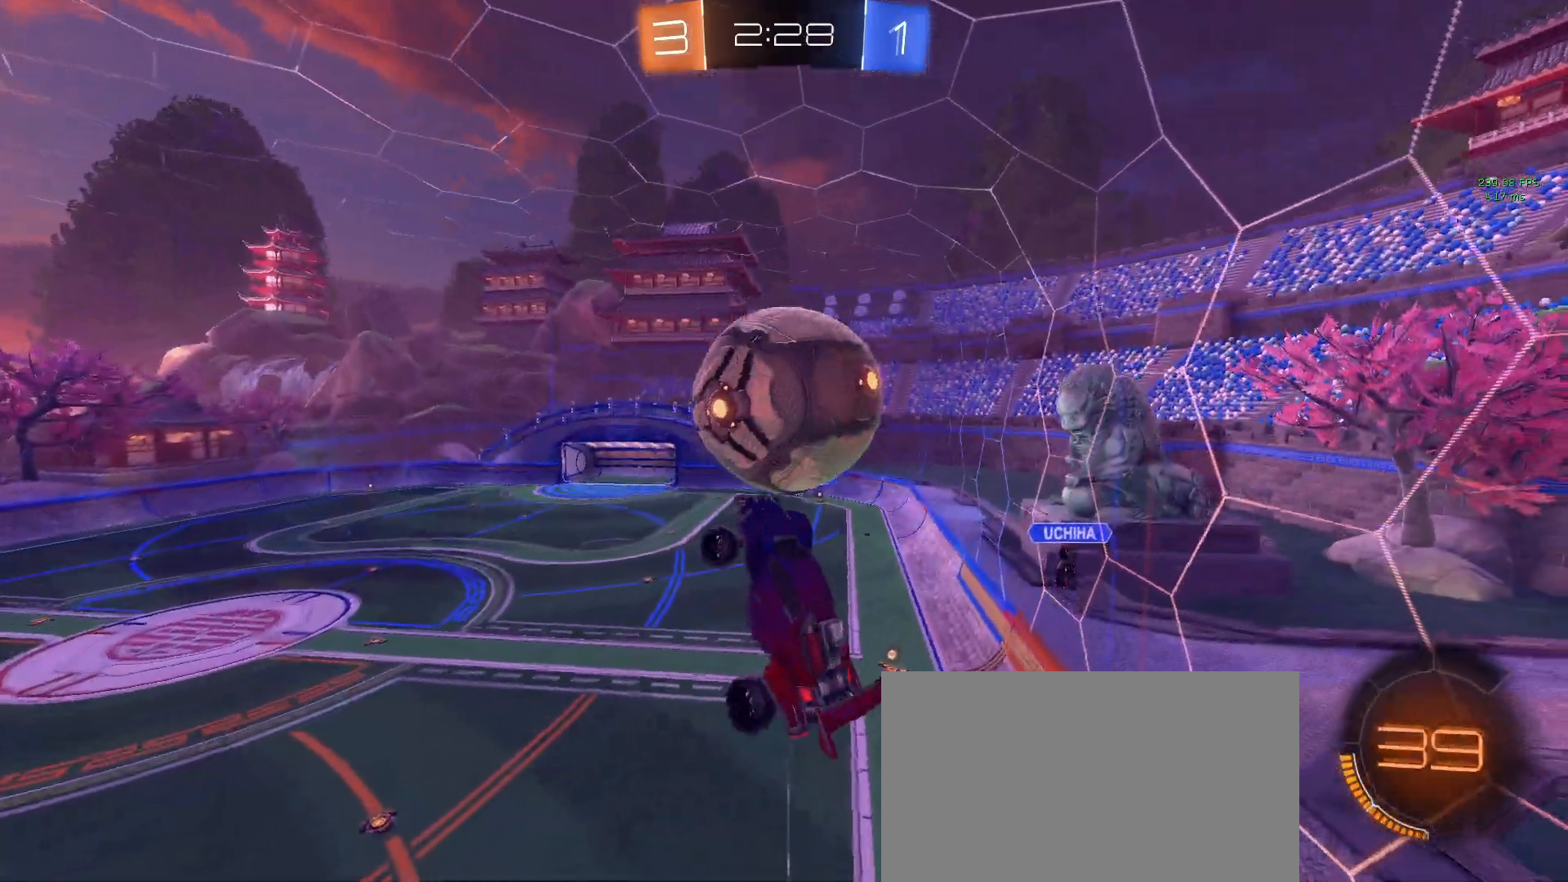
{"buttons": ["R1", "R2"], "left_stick": "right", "right_stick": "center", "events": [[33, "L1", "up"], [83, "R1", "down"], [200, "left_stick", "center"], [267, "left_stick", "left"], [400, "left_stick", "center"], [467, "left_stick", "right"]]}
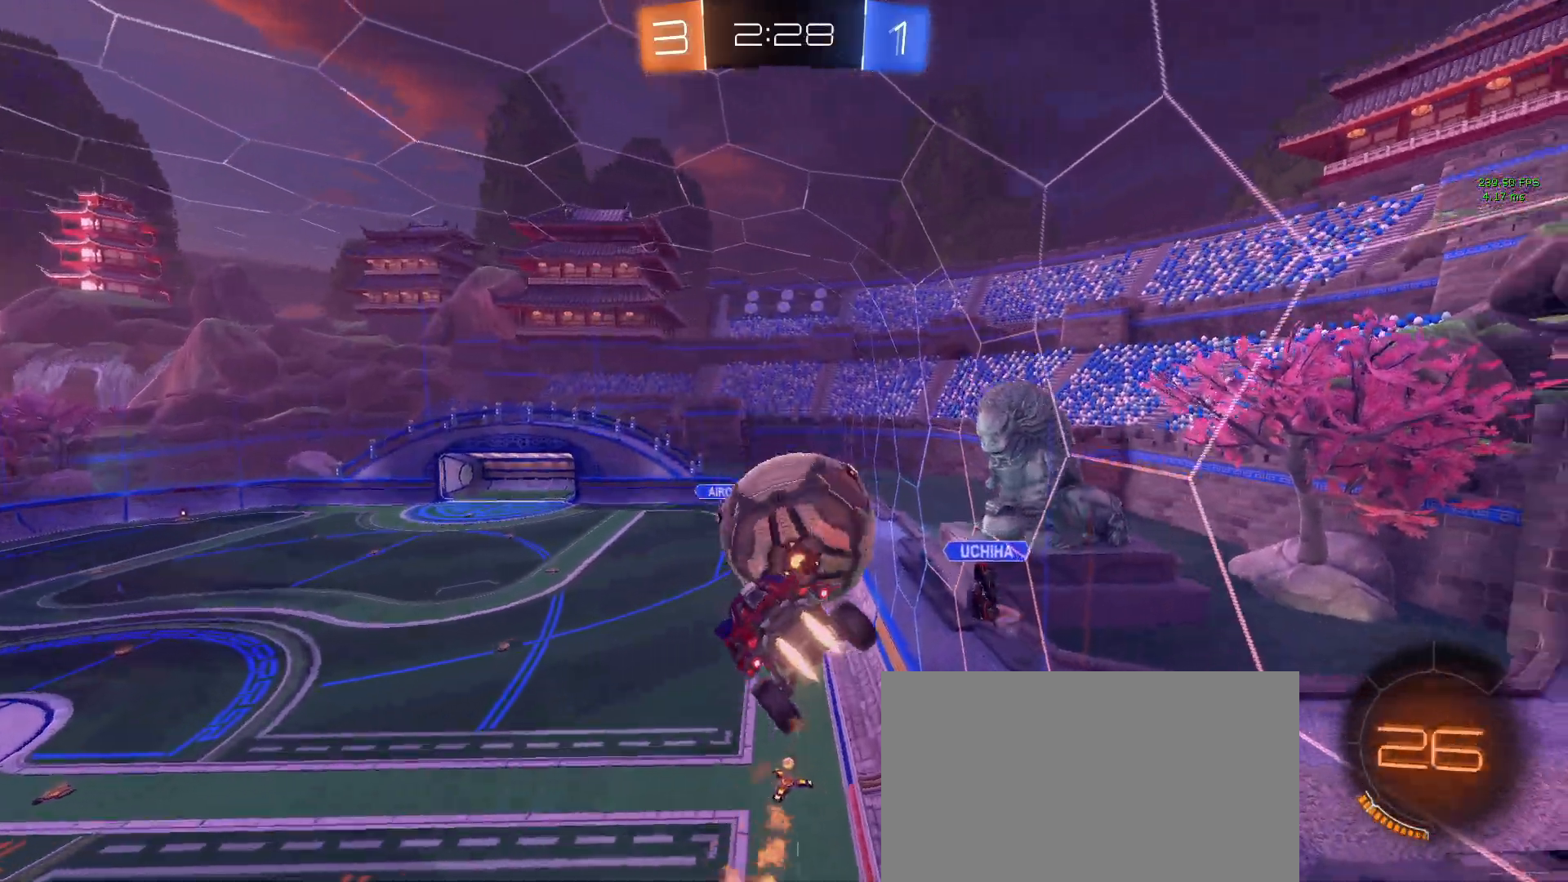
{"buttons": ["SQUARE", "R1", "R2"], "left_stick": "center", "right_stick": "center", "events": [[17, "left_stick", "up-right"], [267, "left_stick", "center"], [333, "left_stick", "down-right"], [433, "SQUARE", "down"], [483, "left_stick", "center"]]}
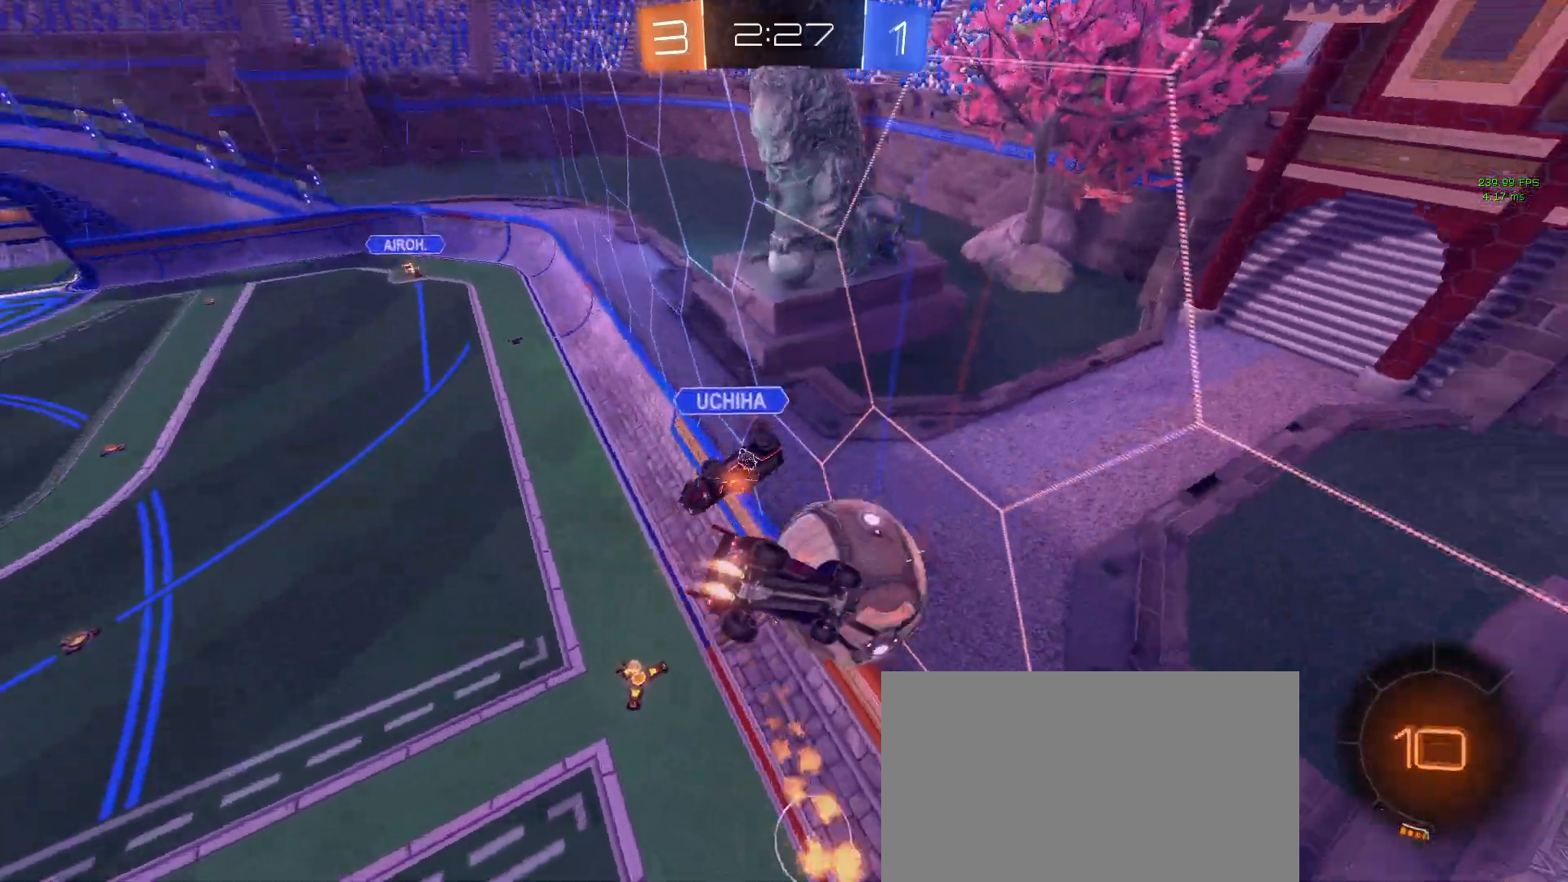
{"buttons": ["SQUARE", "R2"], "left_stick": "down-left", "right_stick": "center", "events": [[200, "left_stick", "left"], [317, "left_stick", "down"], [383, "R1", "up"], [450, "left_stick", "down-left"]]}
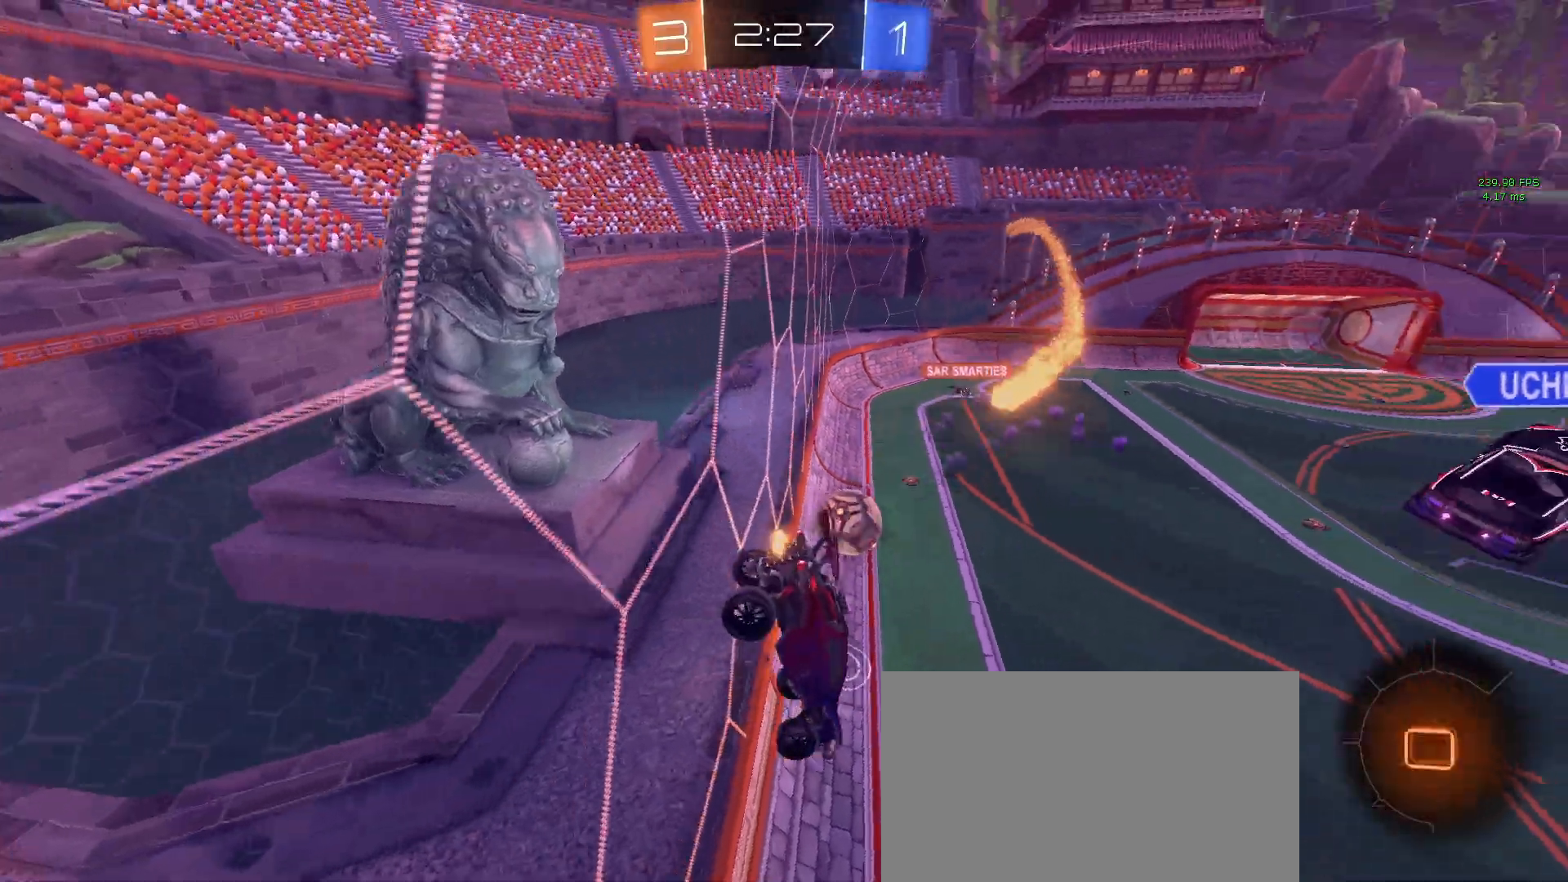
{"buttons": ["R2"], "left_stick": "left", "right_stick": "center", "events": [[100, "SQUARE", "up"], [150, "left_stick", "center"], [200, "left_stick", "left"]]}
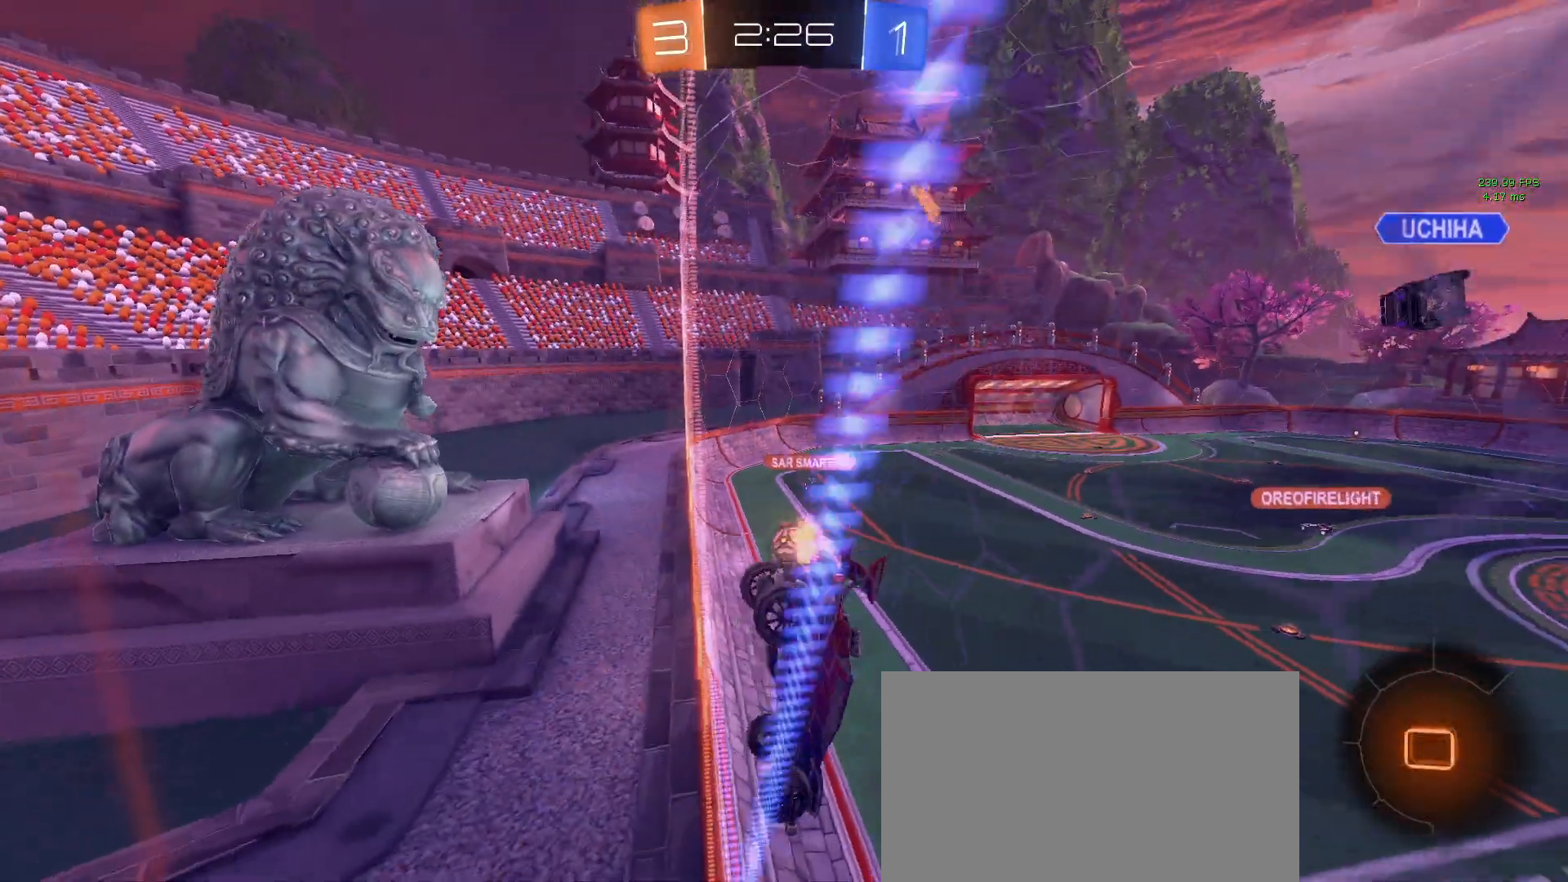
{"buttons": ["R2"], "left_stick": "center", "right_stick": "center", "events": [[117, "left_stick", "center"], [300, "left_stick", "left"], [433, "left_stick", "center"]]}
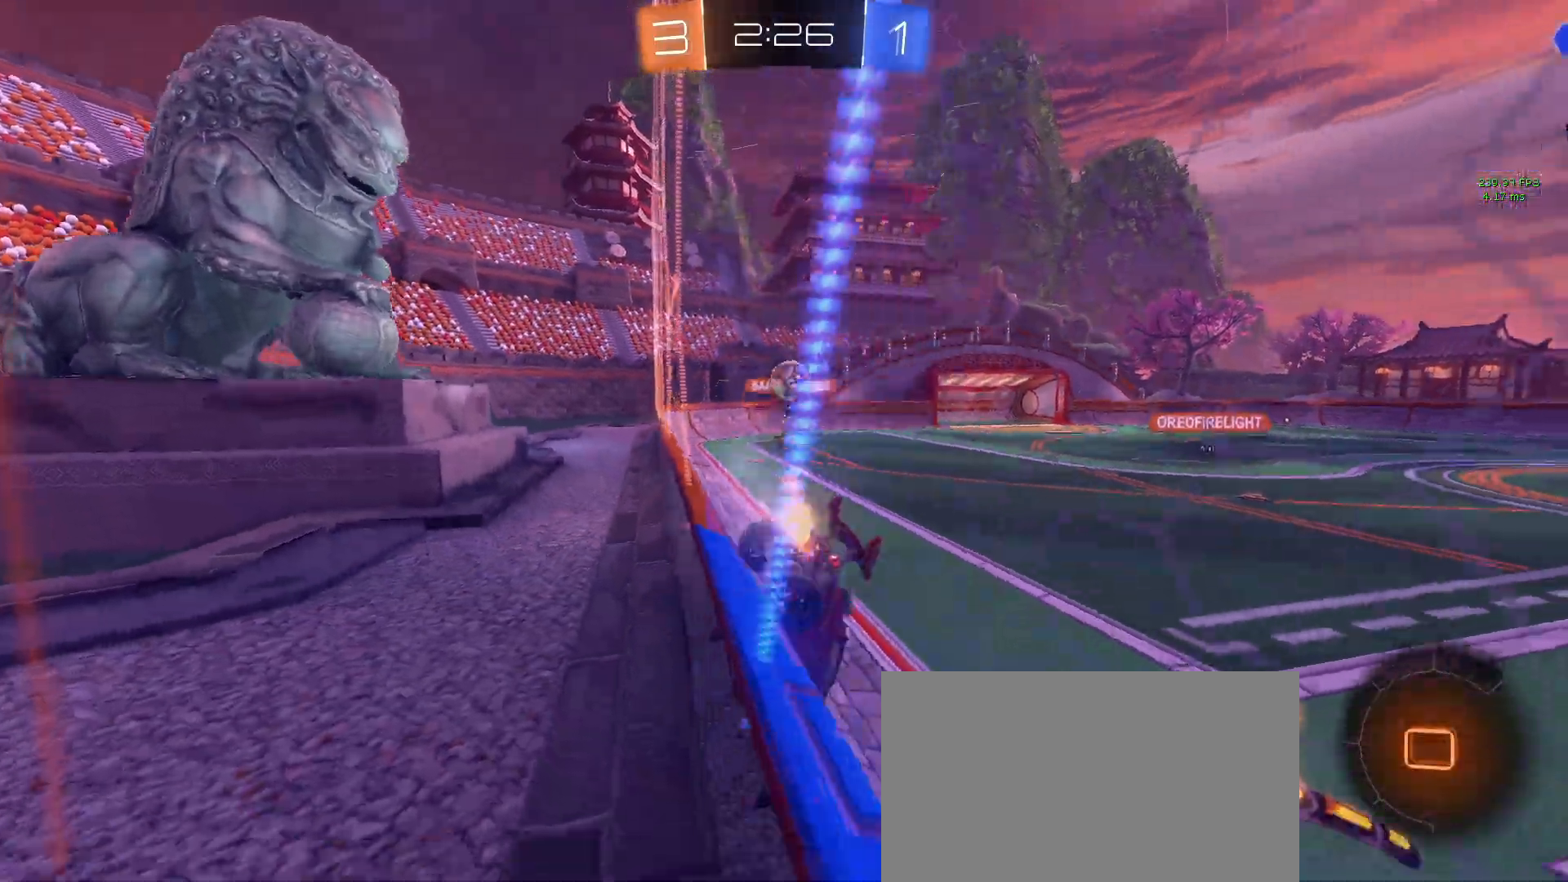
{"buttons": ["R2"], "left_stick": "left", "right_stick": "center", "events": [[17, "left_stick", "down-right"], [233, "left_stick", "left"]]}
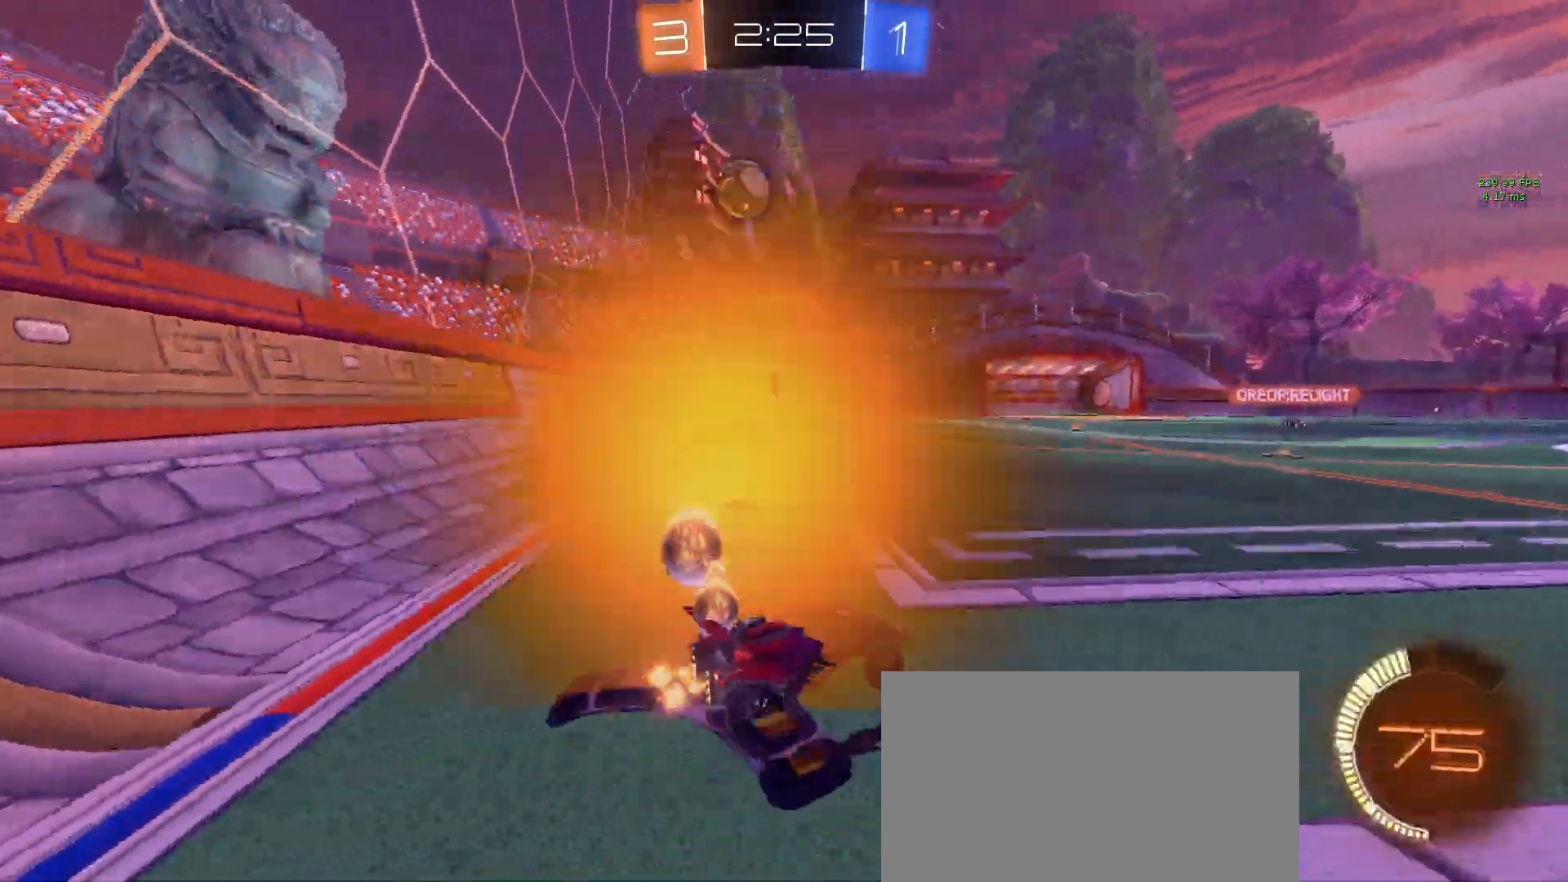
{"buttons": ["CROSS", "R2"], "left_stick": "up", "right_stick": "center", "events": [[50, "TRIANGLE", "down"], [167, "TRIANGLE", "up"], [417, "left_stick", "up"], [450, "CROSS", "down"]]}
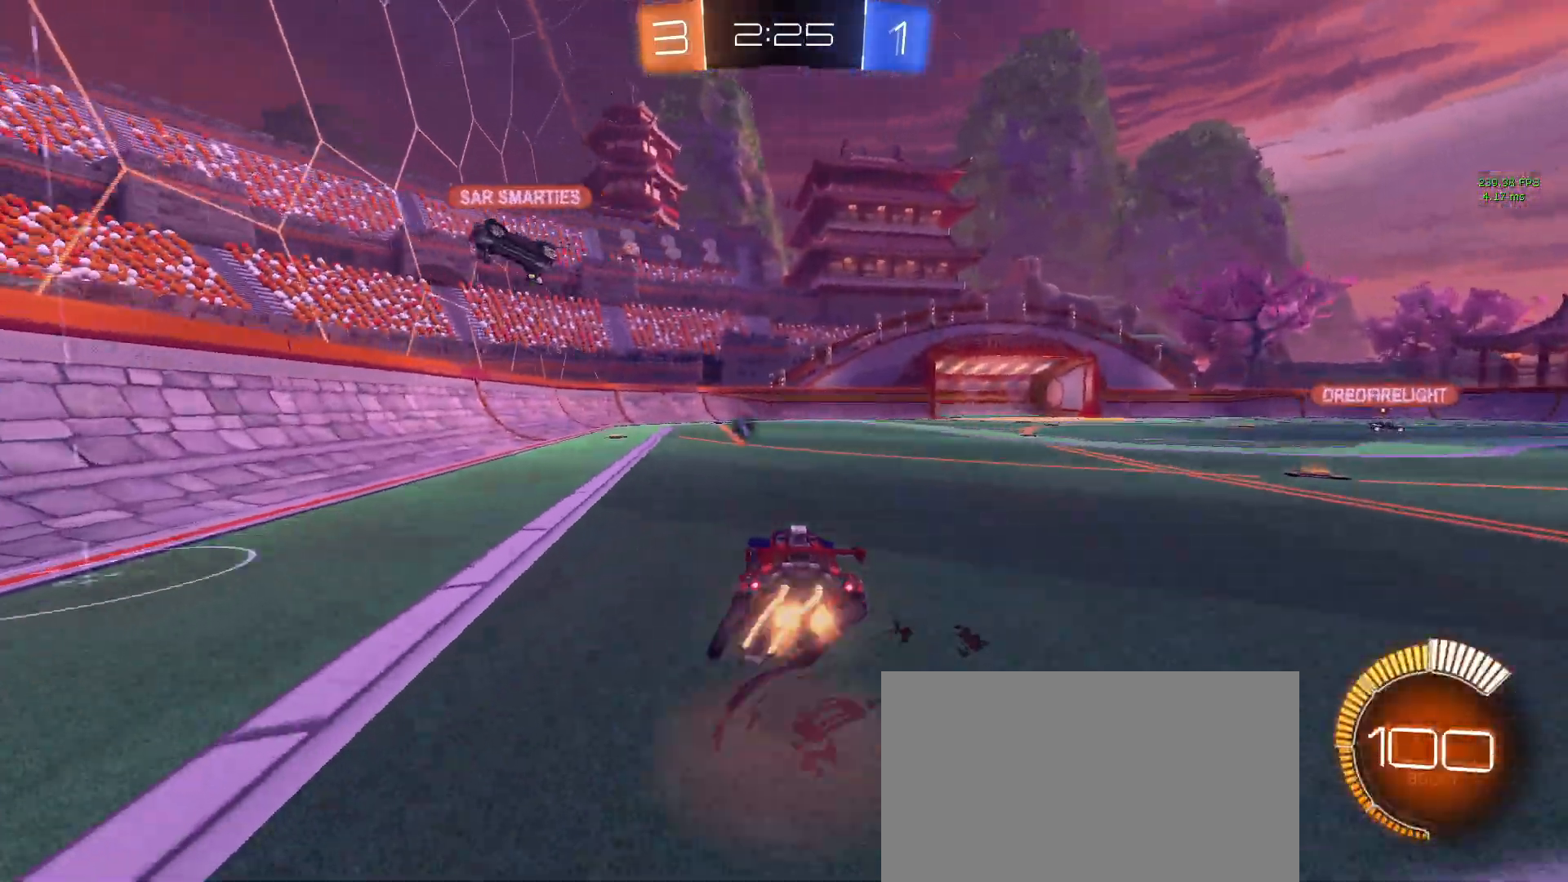
{"buttons": ["R2"], "left_stick": "center", "right_stick": "center", "events": [[33, "CROSS", "up"], [33, "left_stick", "up-left"], [83, "CROSS", "down"], [233, "CROSS", "up"], [283, "left_stick", "center"], [317, "TRIANGLE", "down"], [417, "TRIANGLE", "up"]]}
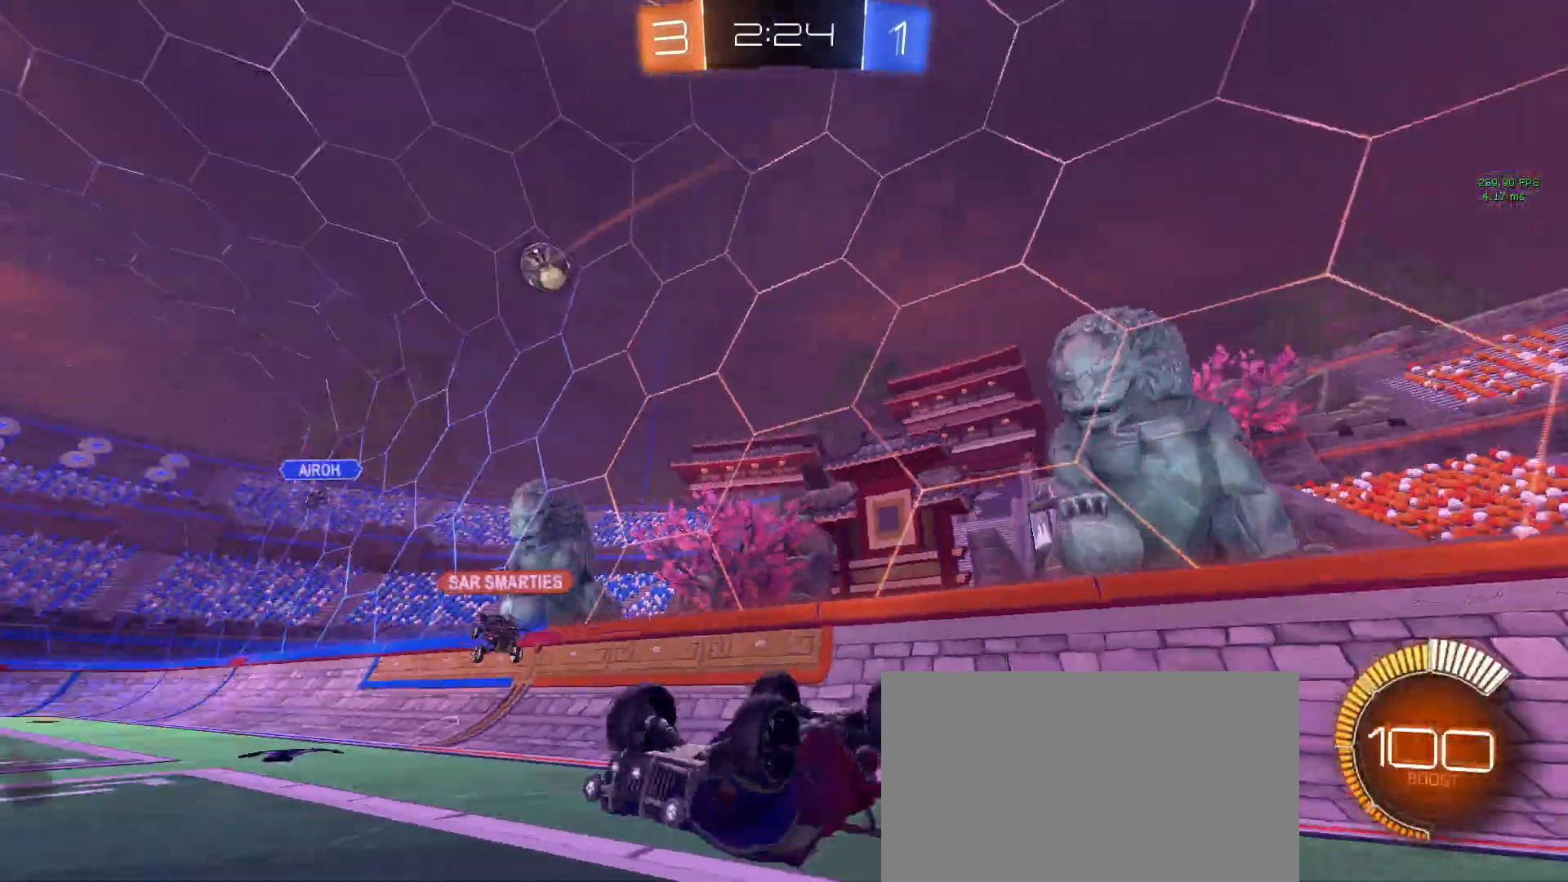
{"buttons": ["R2"], "left_stick": "center", "right_stick": "center", "events": []}
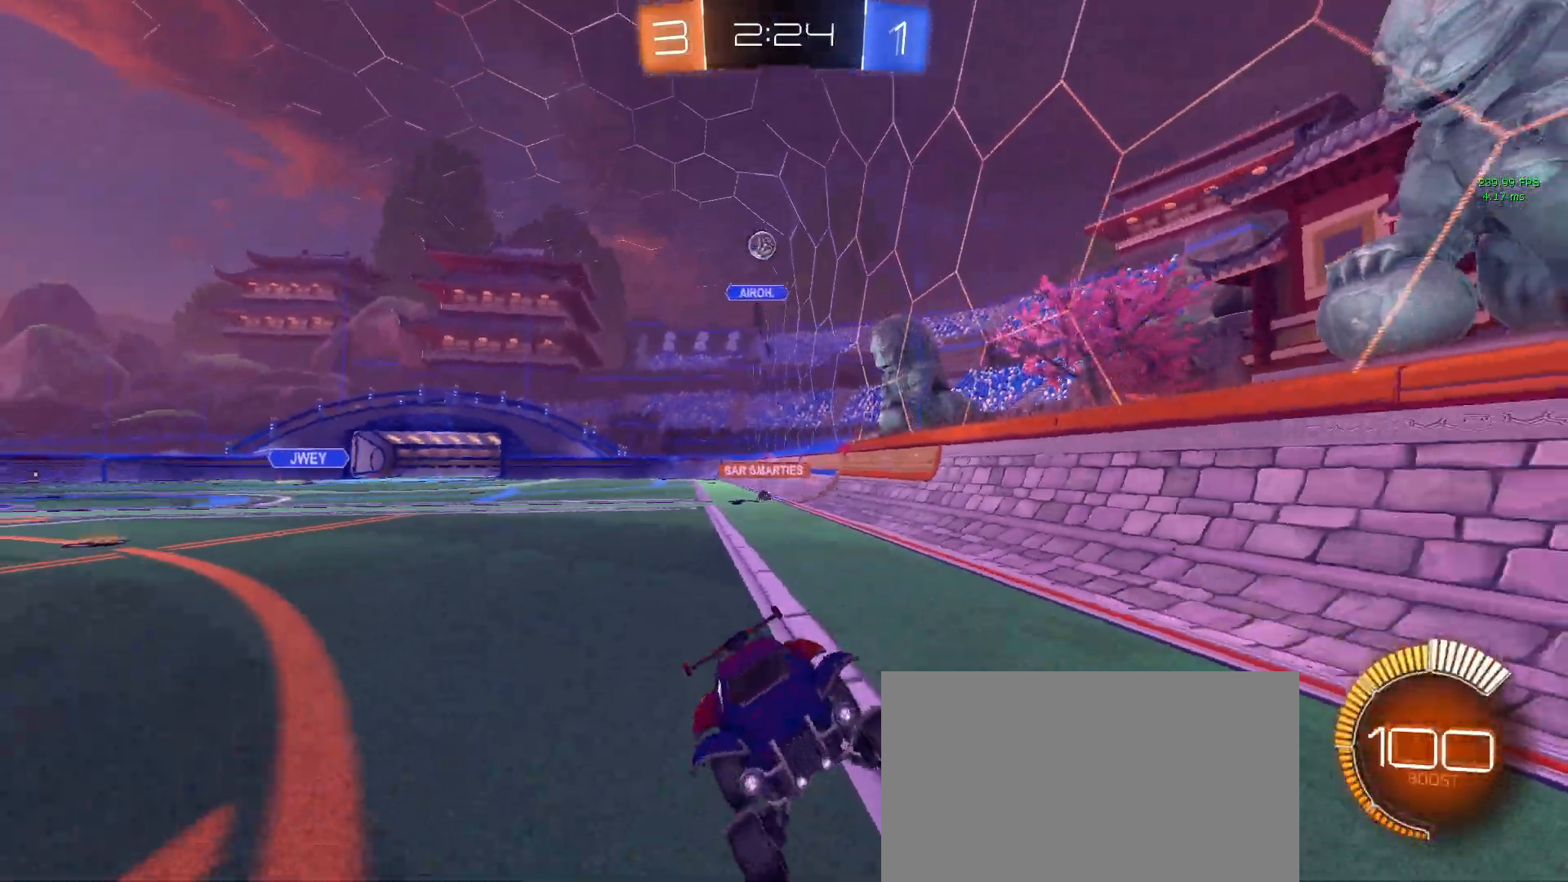
{"buttons": ["R2"], "left_stick": "left", "right_stick": "center", "events": [[167, "left_stick", "right"], [350, "left_stick", "center"], [450, "left_stick", "left"]]}
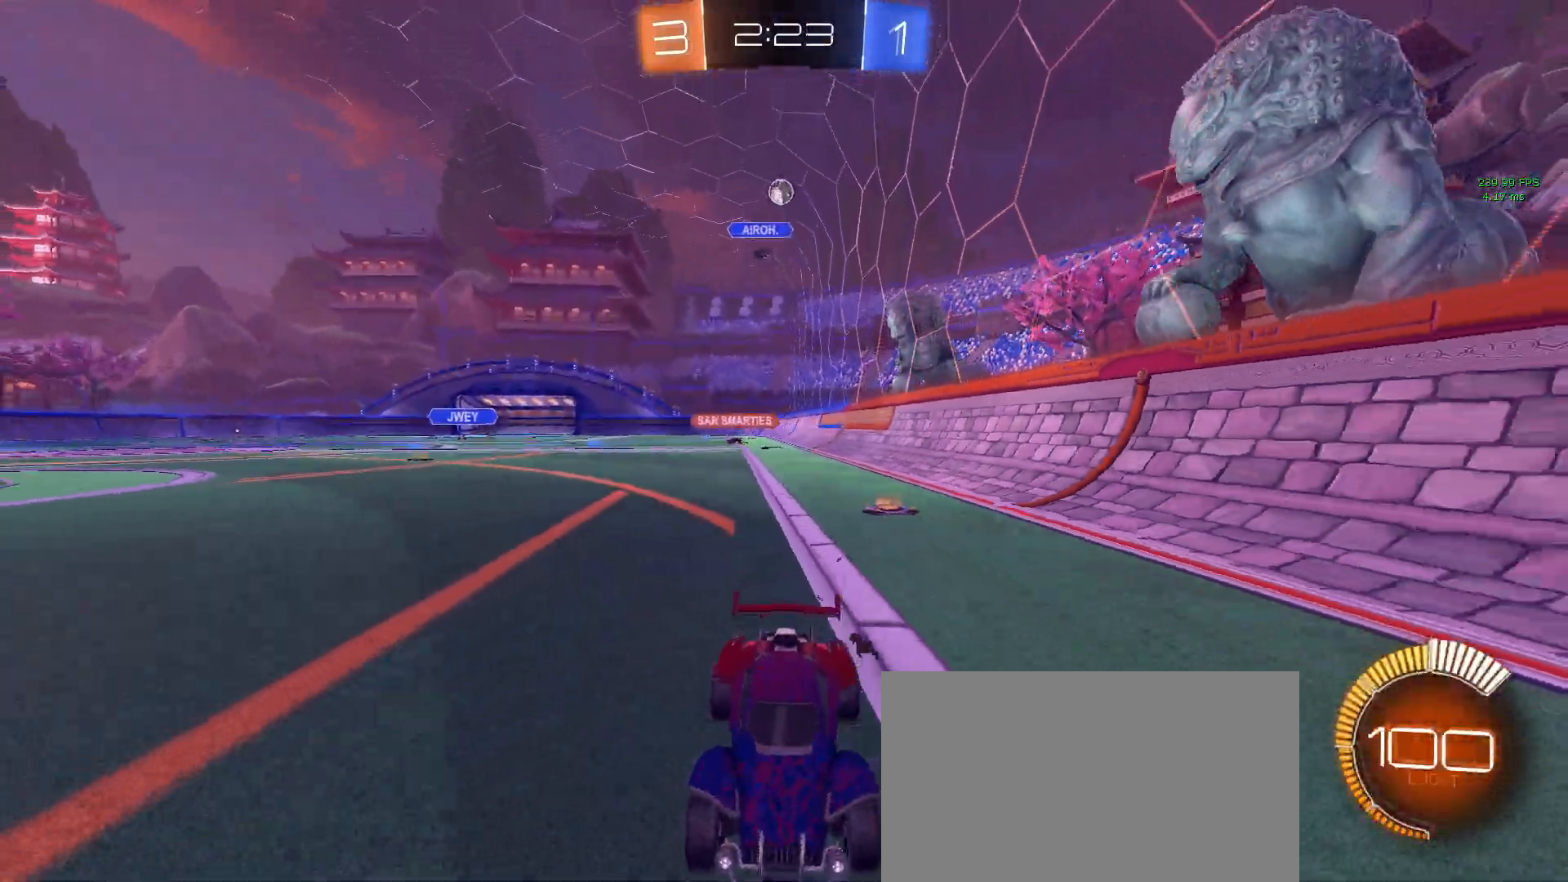
{"buttons": ["R2"], "left_stick": "right", "right_stick": "center", "events": [[183, "SQUARE", "down"], [217, "left_stick", "center"], [267, "left_stick", "right"], [300, "SQUARE", "up"]]}
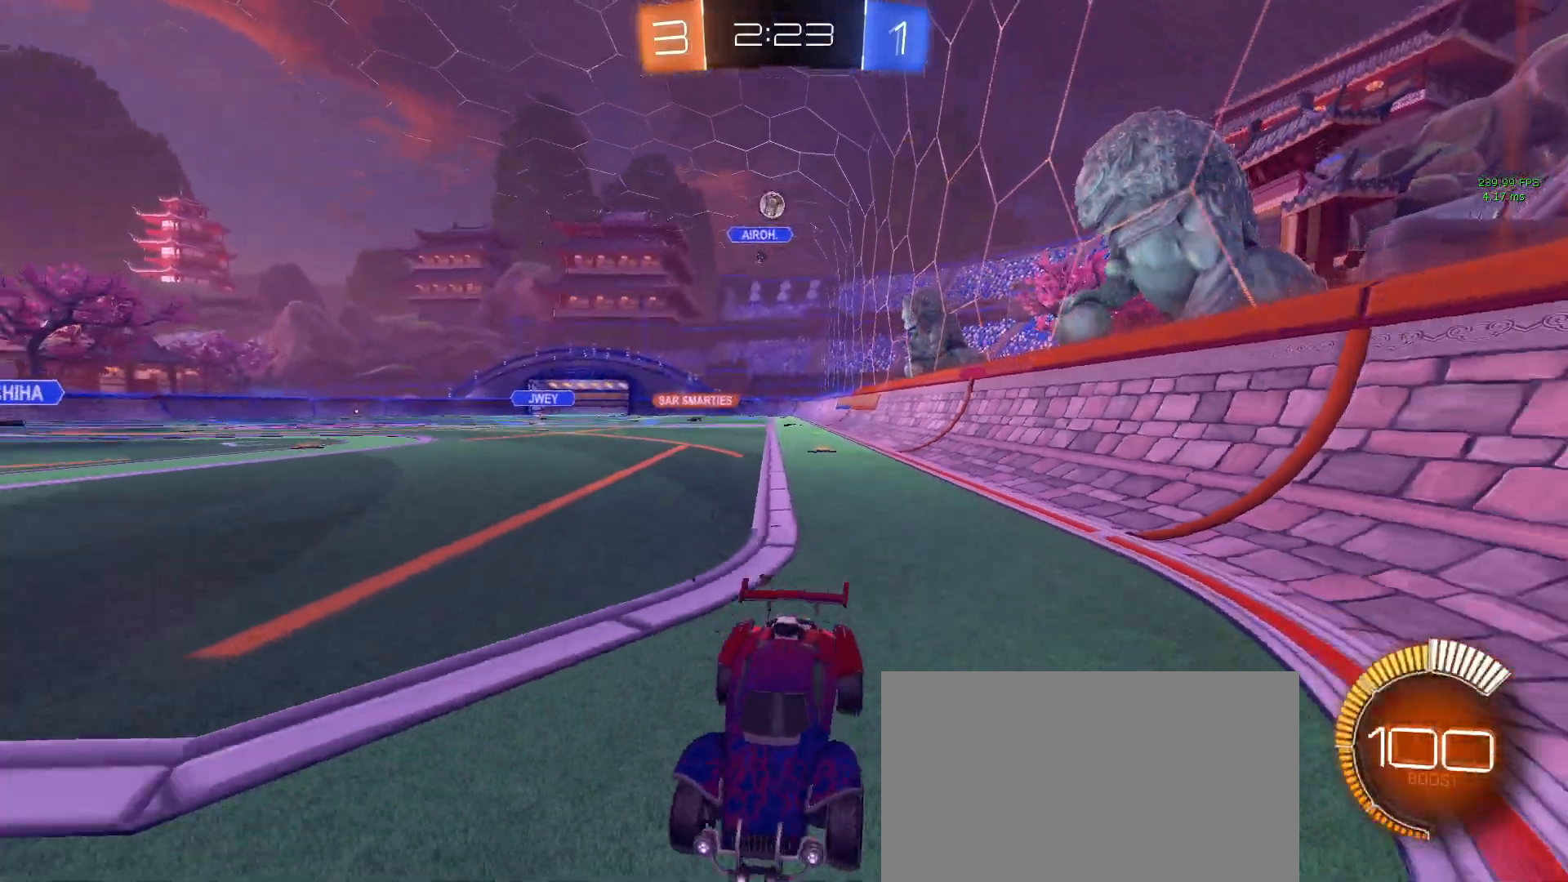
{"buttons": ["R2"], "left_stick": "right", "right_stick": "center", "events": [[50, "SQUARE", "down"], [150, "SQUARE", "up"]]}
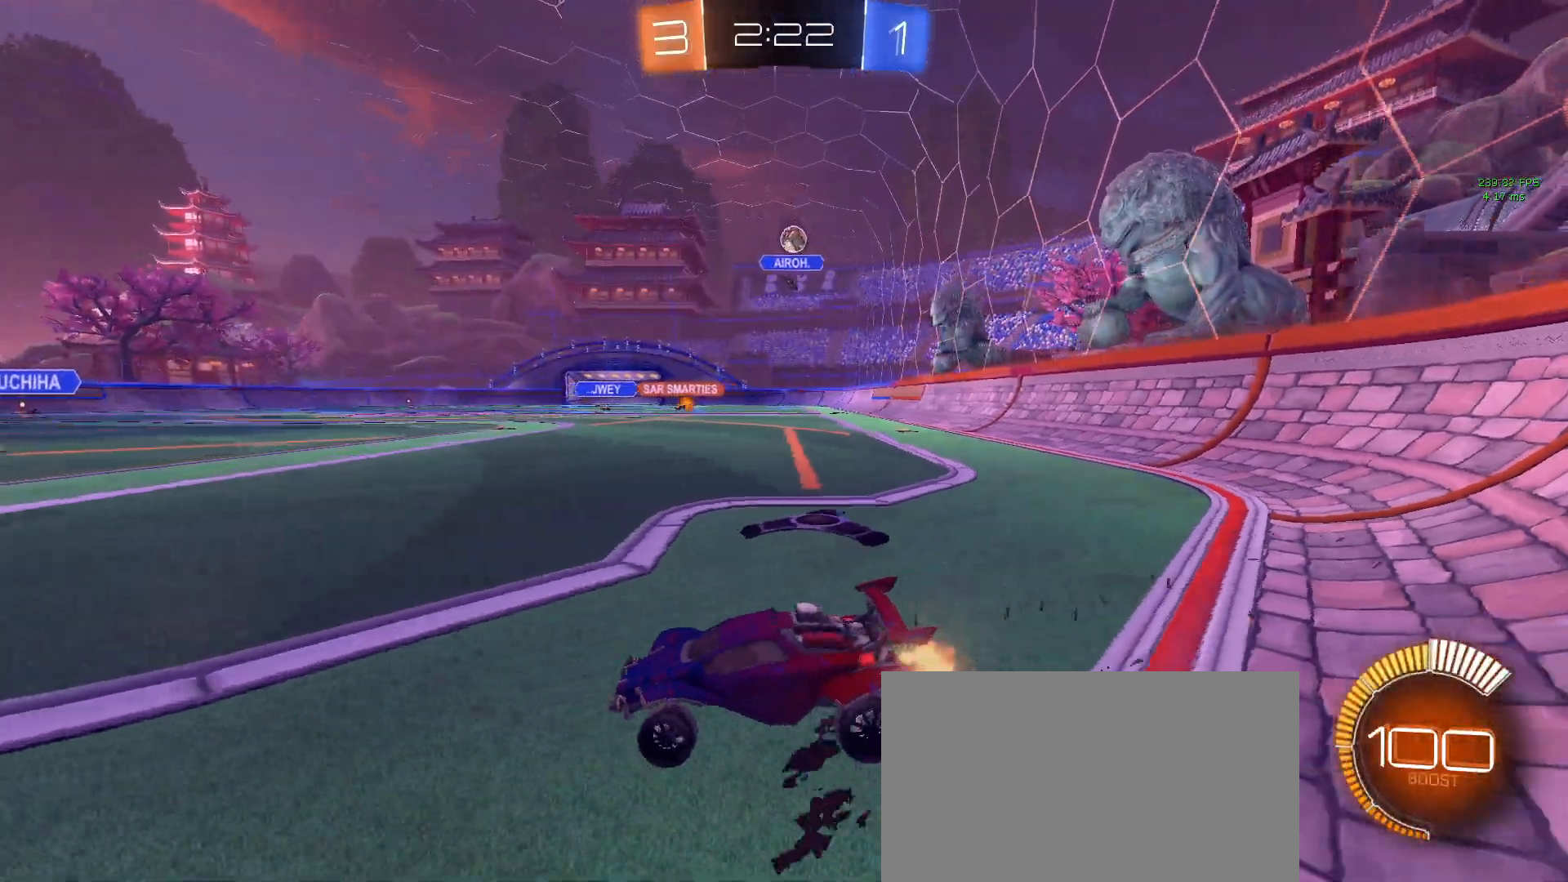
{"buttons": ["R2"], "left_stick": "right", "right_stick": "center", "events": [[117, "left_stick", "center"], [167, "left_stick", "right"]]}
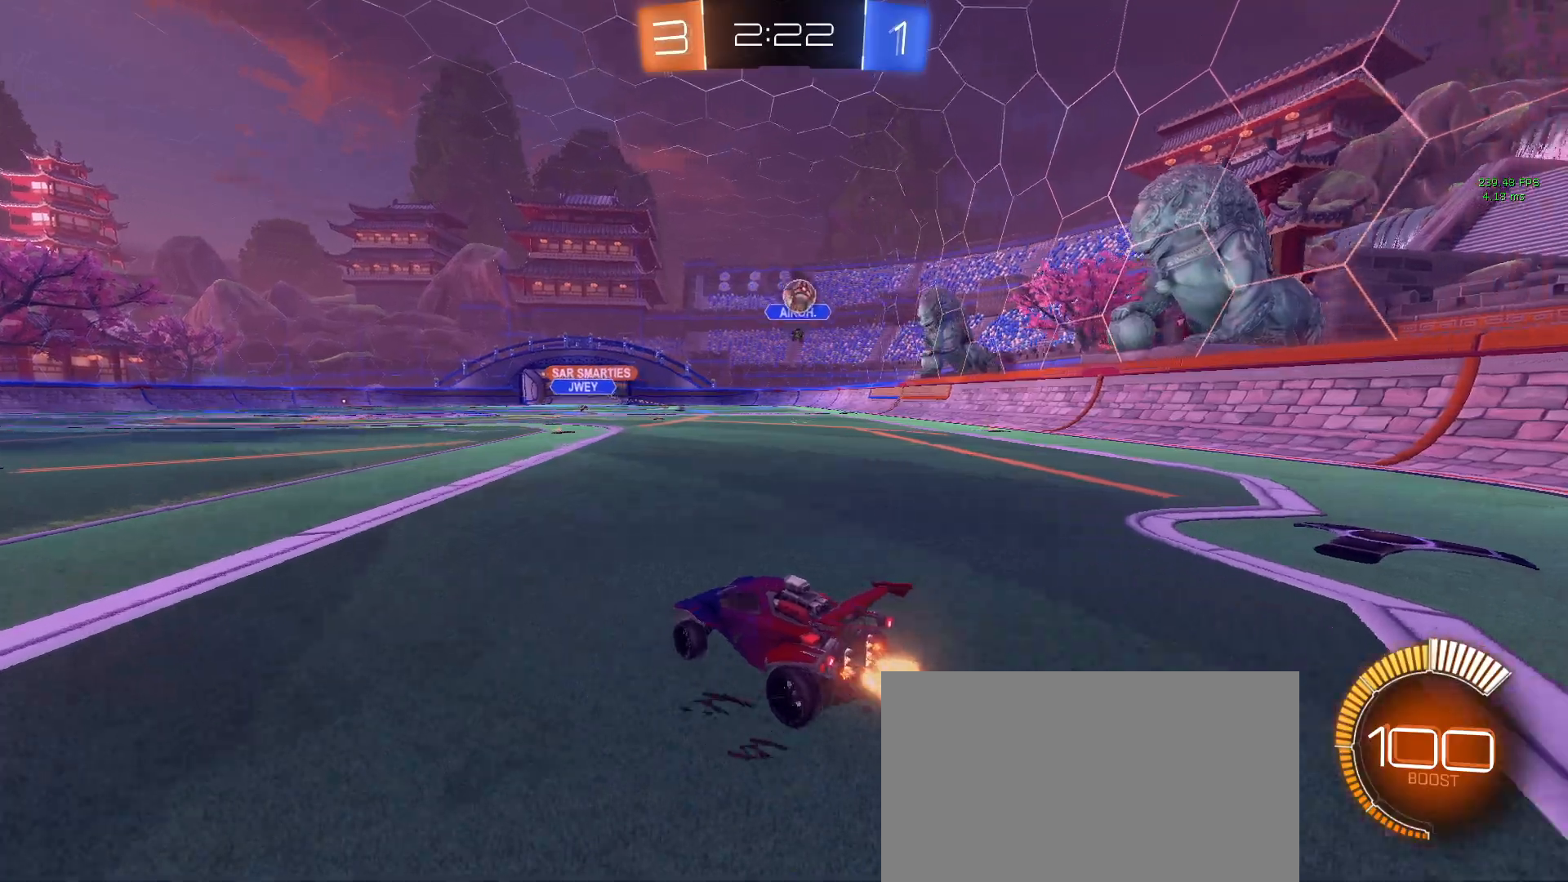
{"buttons": ["CROSS", "R2"], "left_stick": "down", "right_stick": "center", "events": [[133, "L2", "down"], [133, "R2", "up"], [250, "R2", "down"], [333, "L2", "up"], [333, "left_stick", "down"], [350, "CROSS", "down"]]}
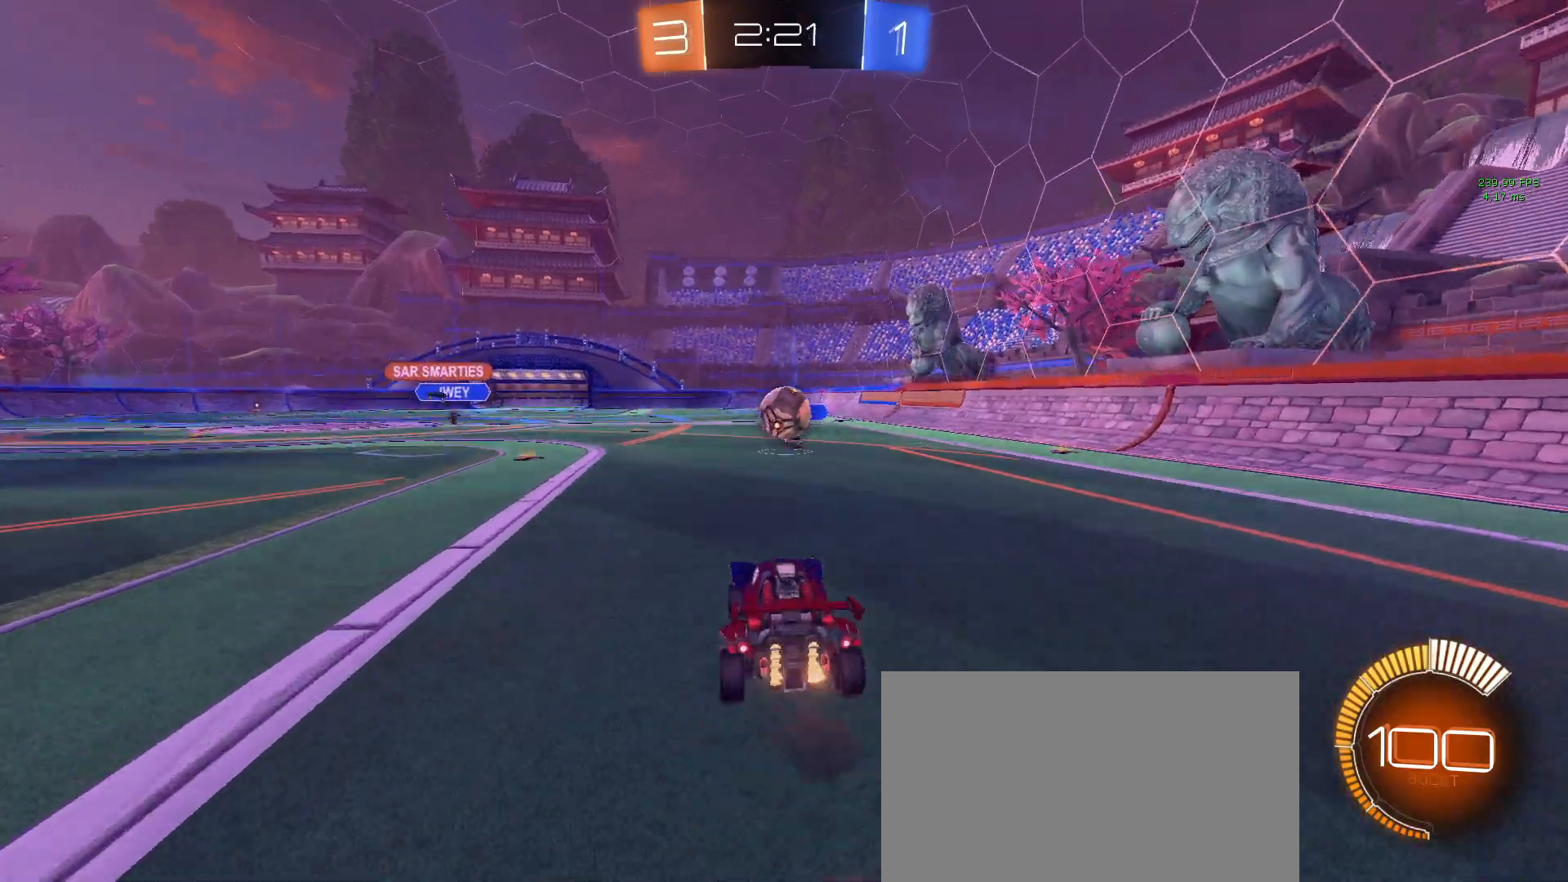
{"buttons": ["CROSS", "L1", "R1", "R2"], "left_stick": "right", "right_stick": "center", "events": [[17, "CROSS", "up"], [33, "left_stick", "center"], [67, "CROSS", "down"], [83, "R1", "down"], [133, "left_stick", "left"], [233, "left_stick", "down-right"], [367, "left_stick", "right"], [483, "L1", "down"]]}
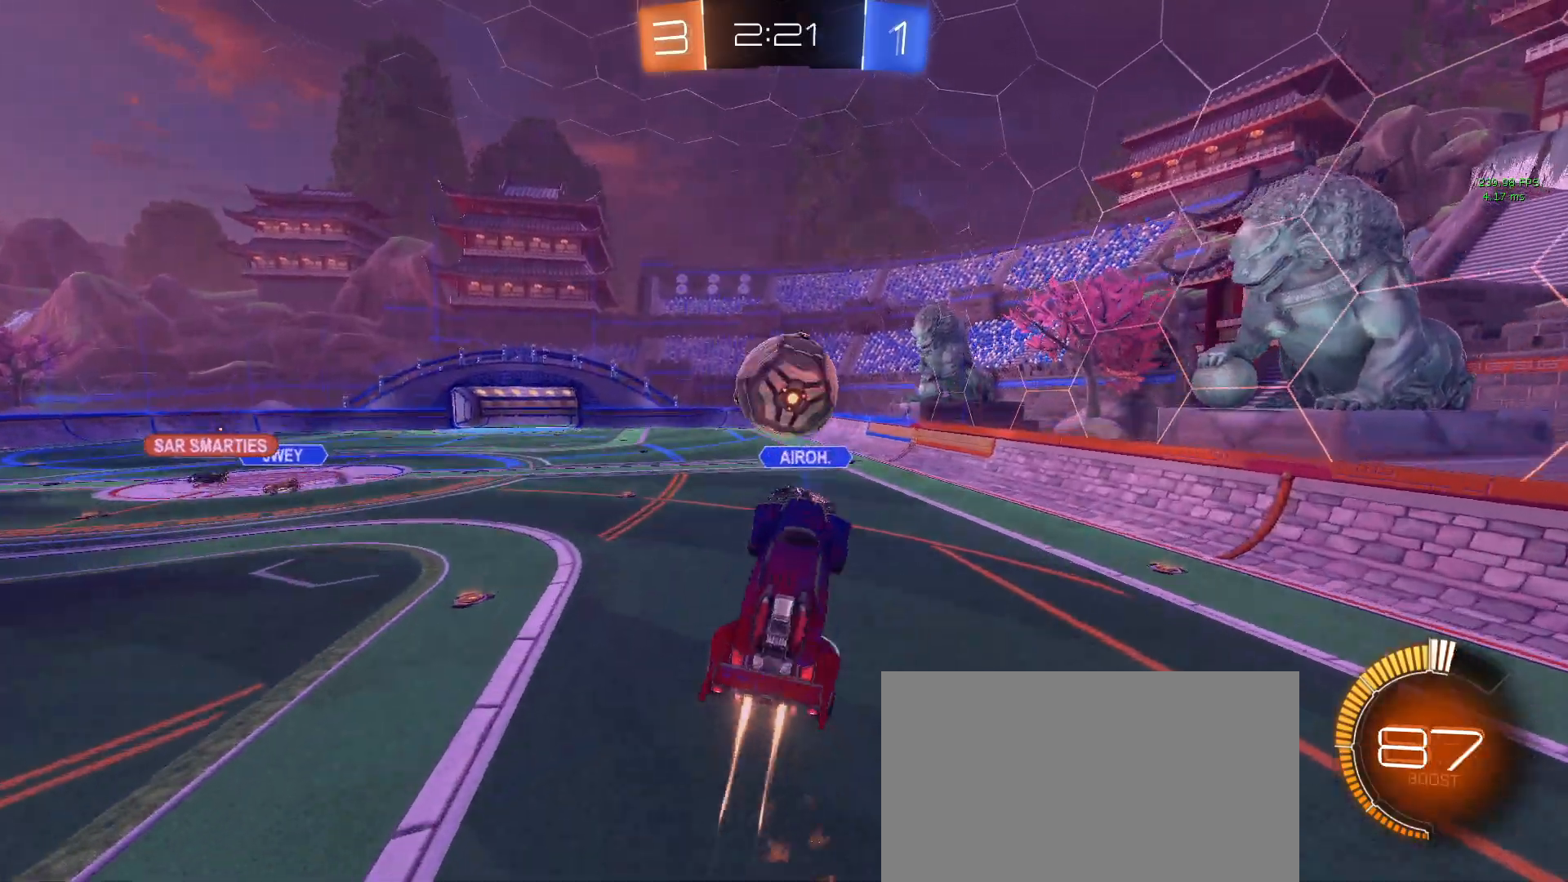
{"buttons": ["L1", "R2"], "left_stick": "left", "right_stick": "center", "events": [[33, "CROSS", "up"], [250, "left_stick", "left"], [483, "R1", "up"]]}